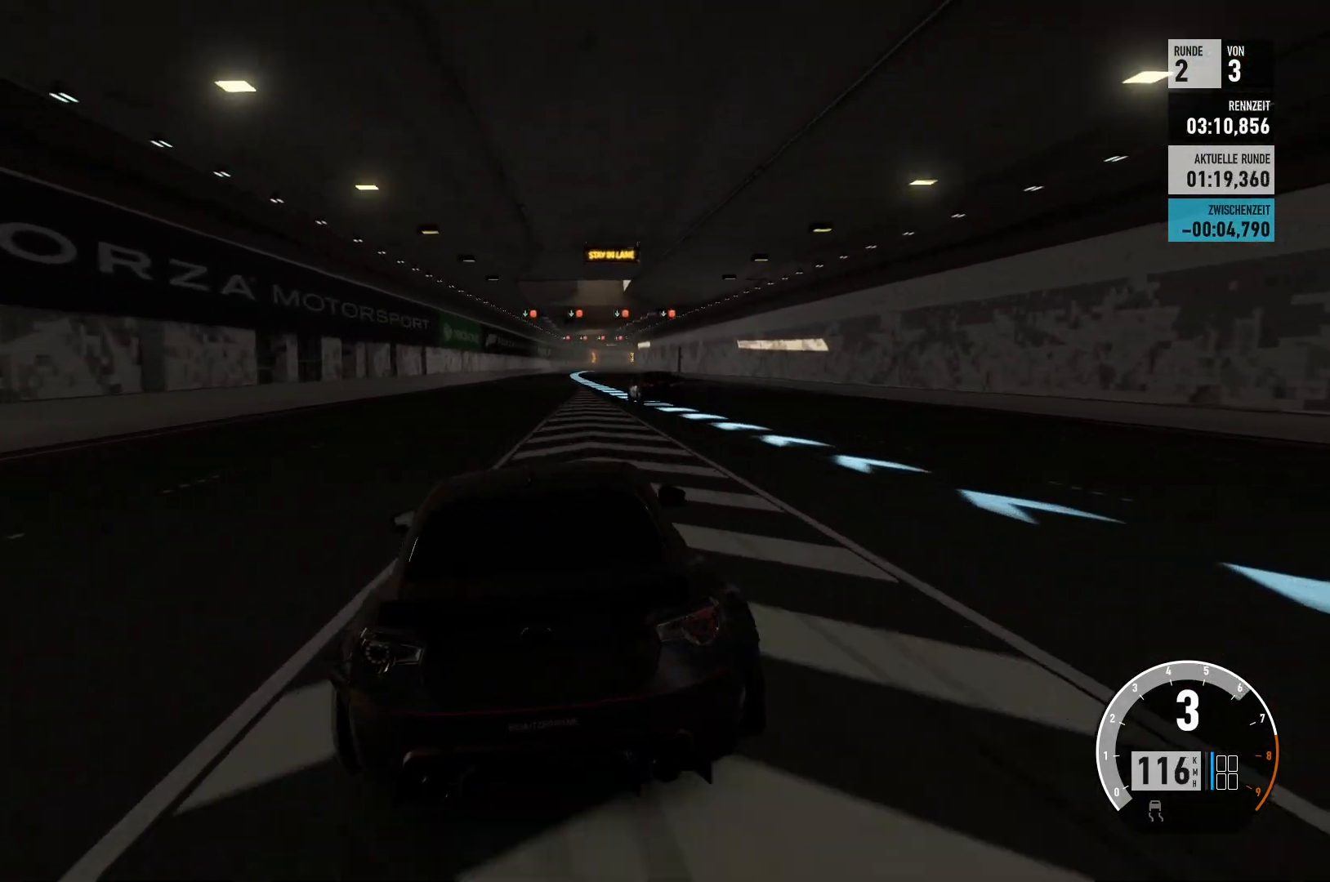
Gameplay with a controller (Xbox layout); each line is a JSON object with the inputs held at the frame after it. "events" lists button and stick changes between this image and that frame as [ms after this image, input, new state], when the widget could be followed in between.
{"buttons": ["R2"], "left_stick": "center", "right_stick": "center", "events": [[100, "left_stick", "right"], [317, "left_stick", "center"]]}
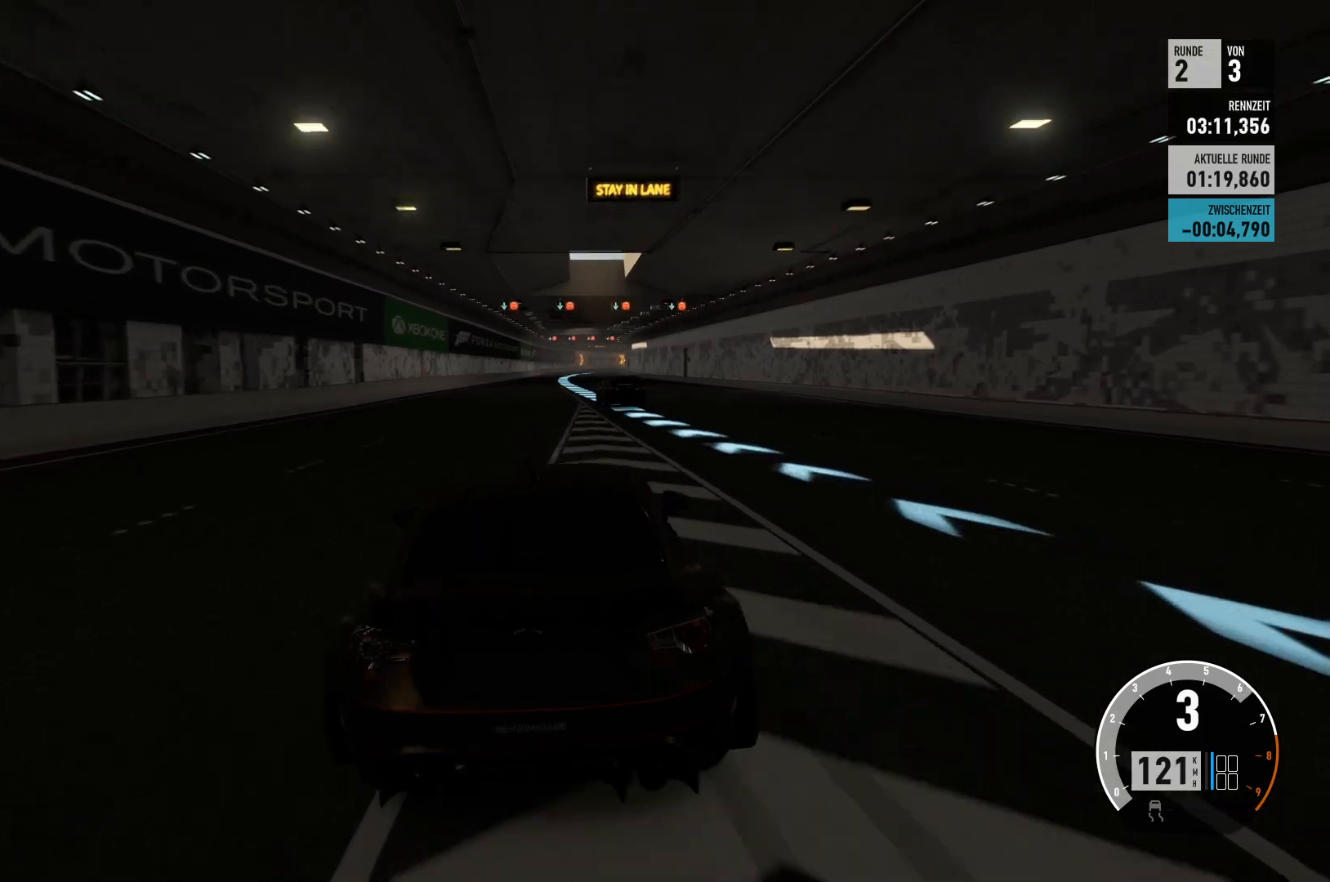
{"buttons": ["R2"], "left_stick": "center", "right_stick": "center", "events": []}
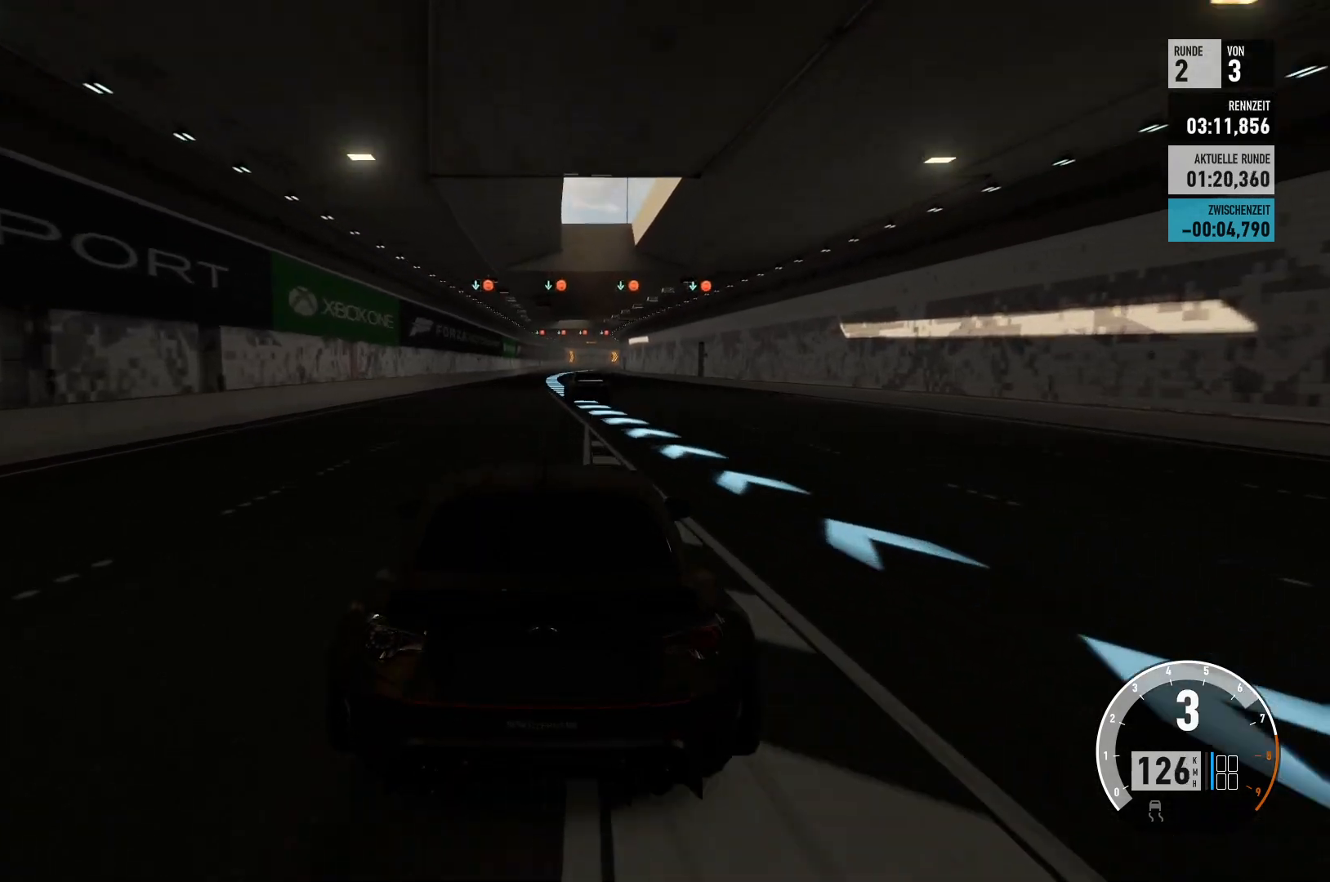
{"buttons": ["R2"], "left_stick": "center", "right_stick": "center", "events": []}
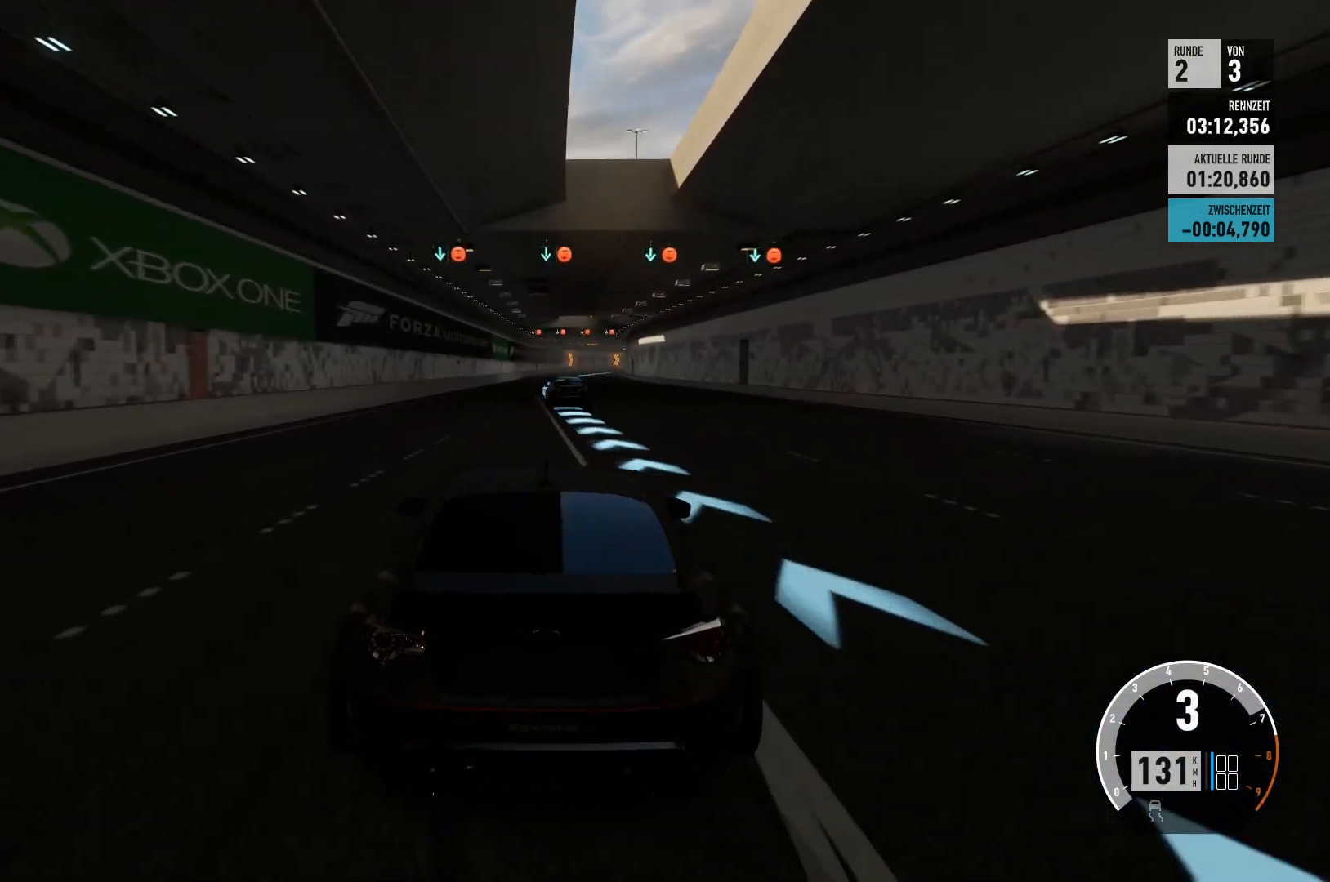
{"buttons": ["R2"], "left_stick": "center", "right_stick": "center", "events": [[101, "left_stick", "right"], [334, "left_stick", "center"]]}
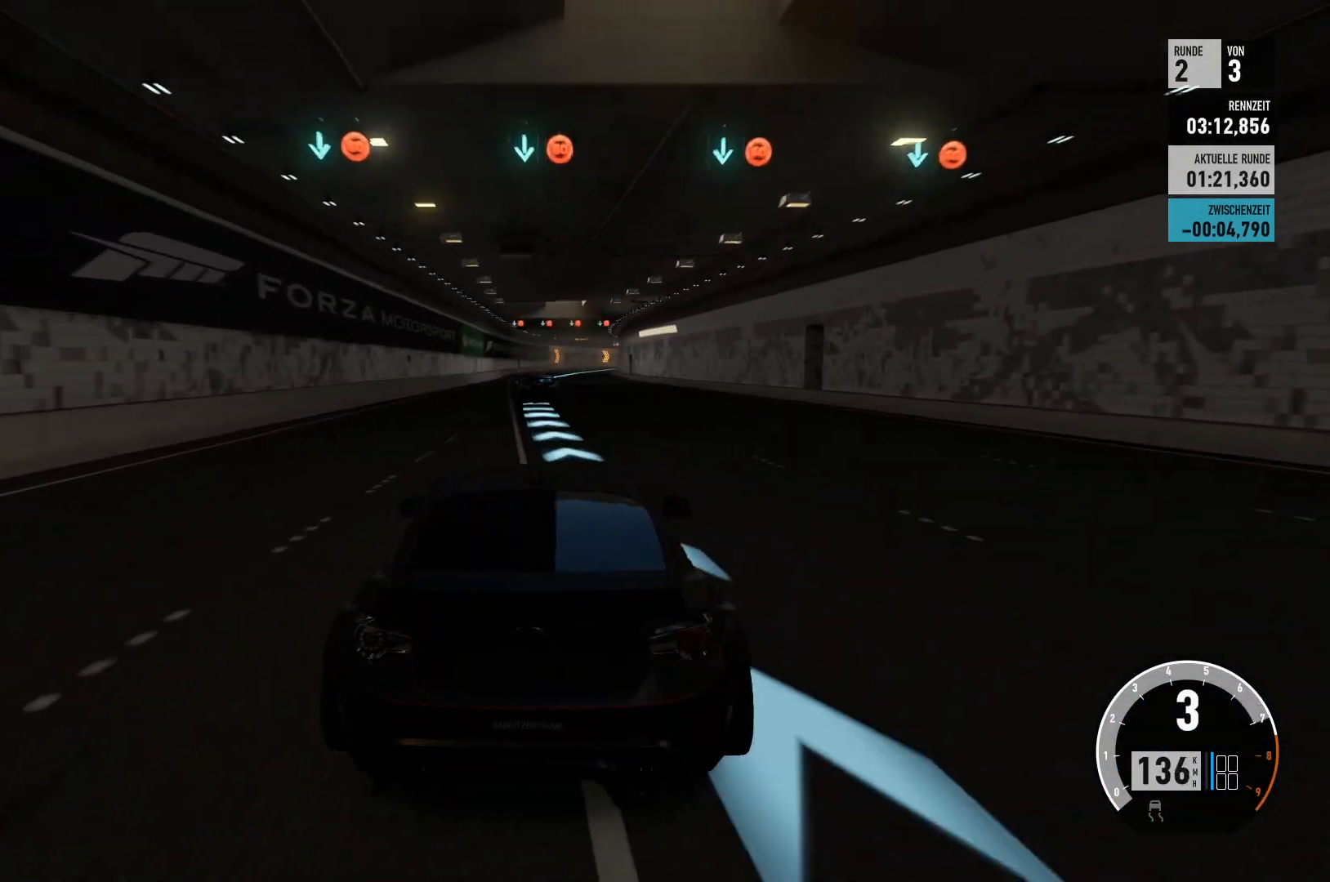
{"buttons": ["R2"], "left_stick": "center", "right_stick": "center", "events": []}
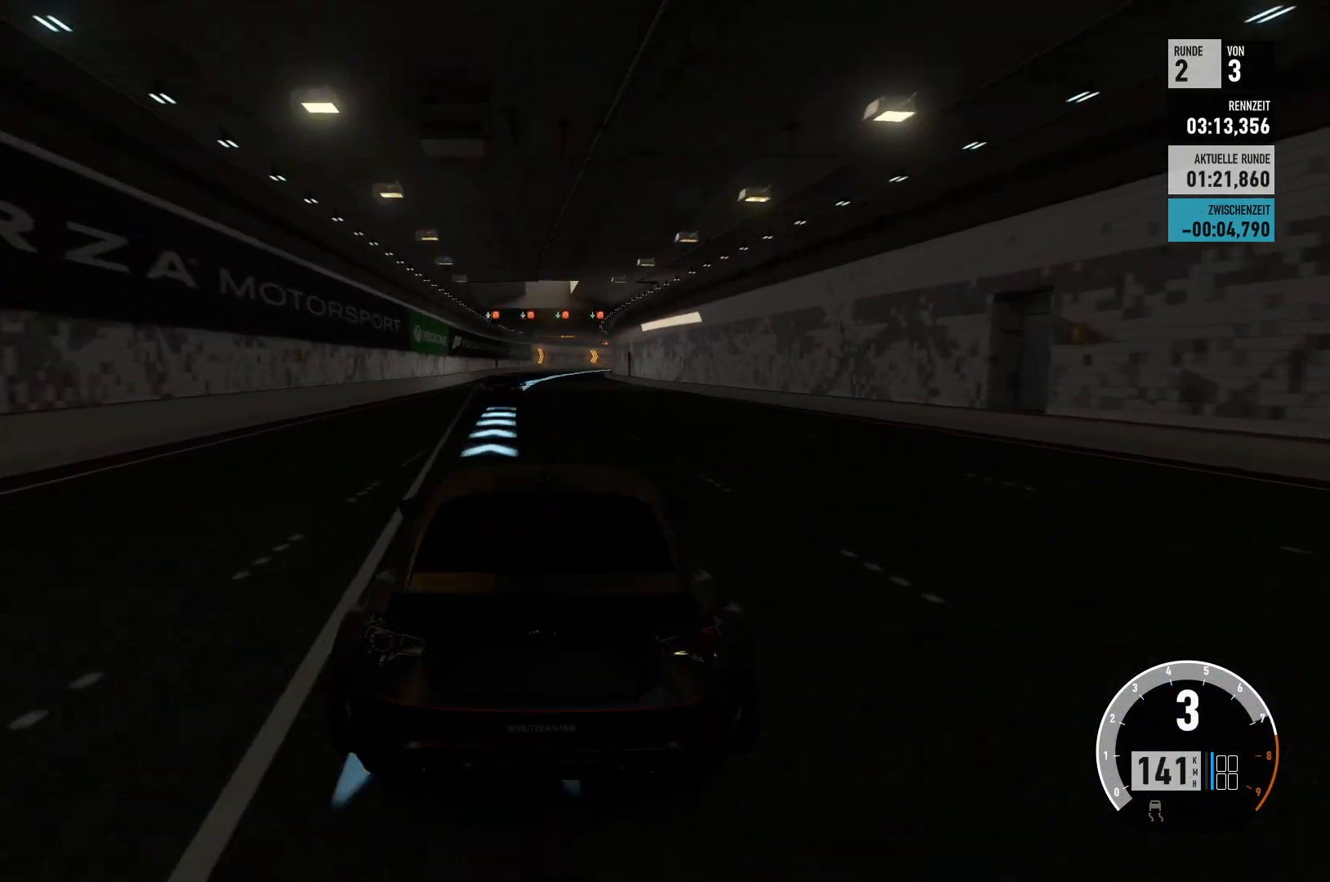
{"buttons": ["R2"], "left_stick": "center", "right_stick": "center", "events": [[267, "left_stick", "left"], [434, "left_stick", "center"]]}
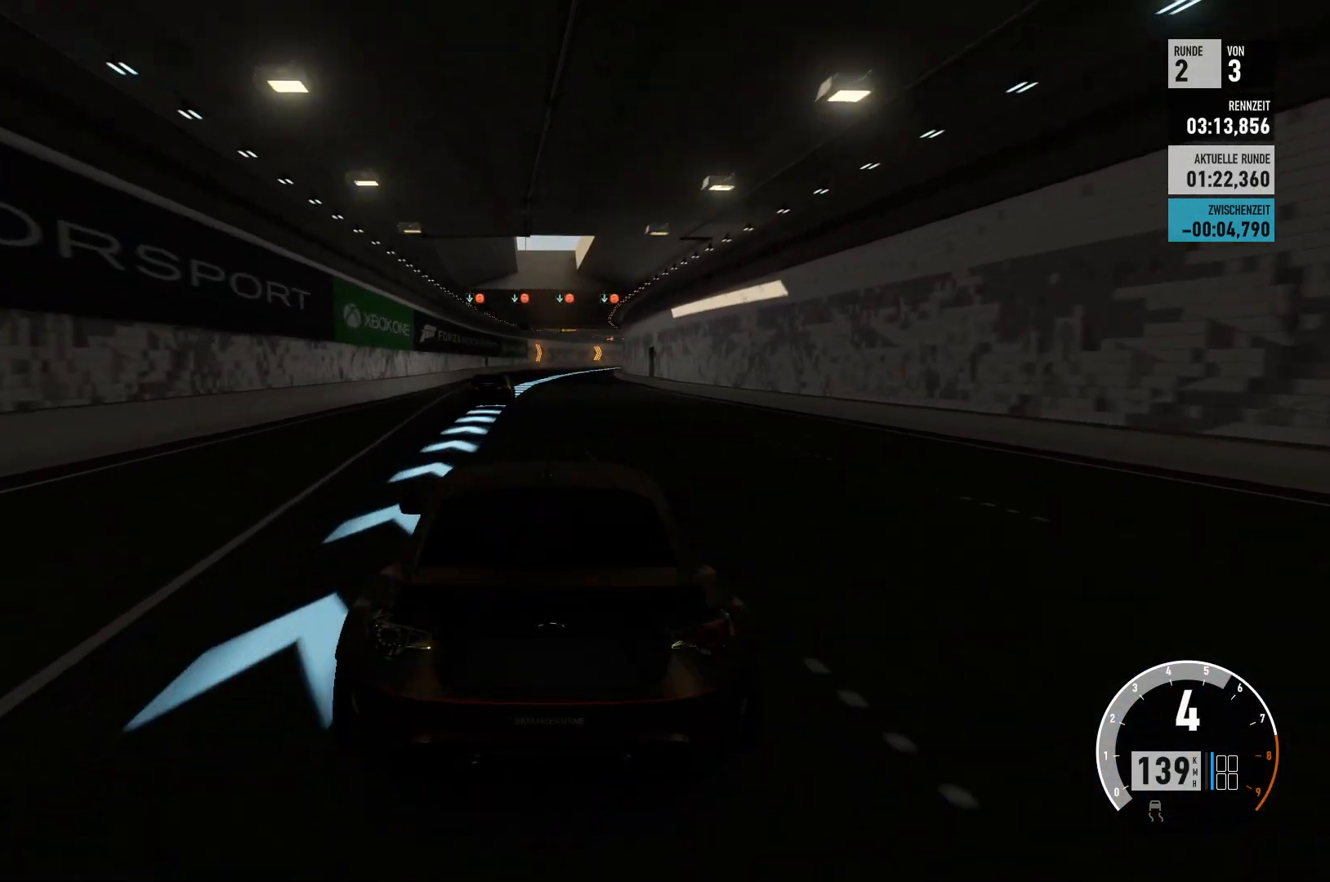
{"buttons": ["R2"], "left_stick": "center", "right_stick": "center", "events": []}
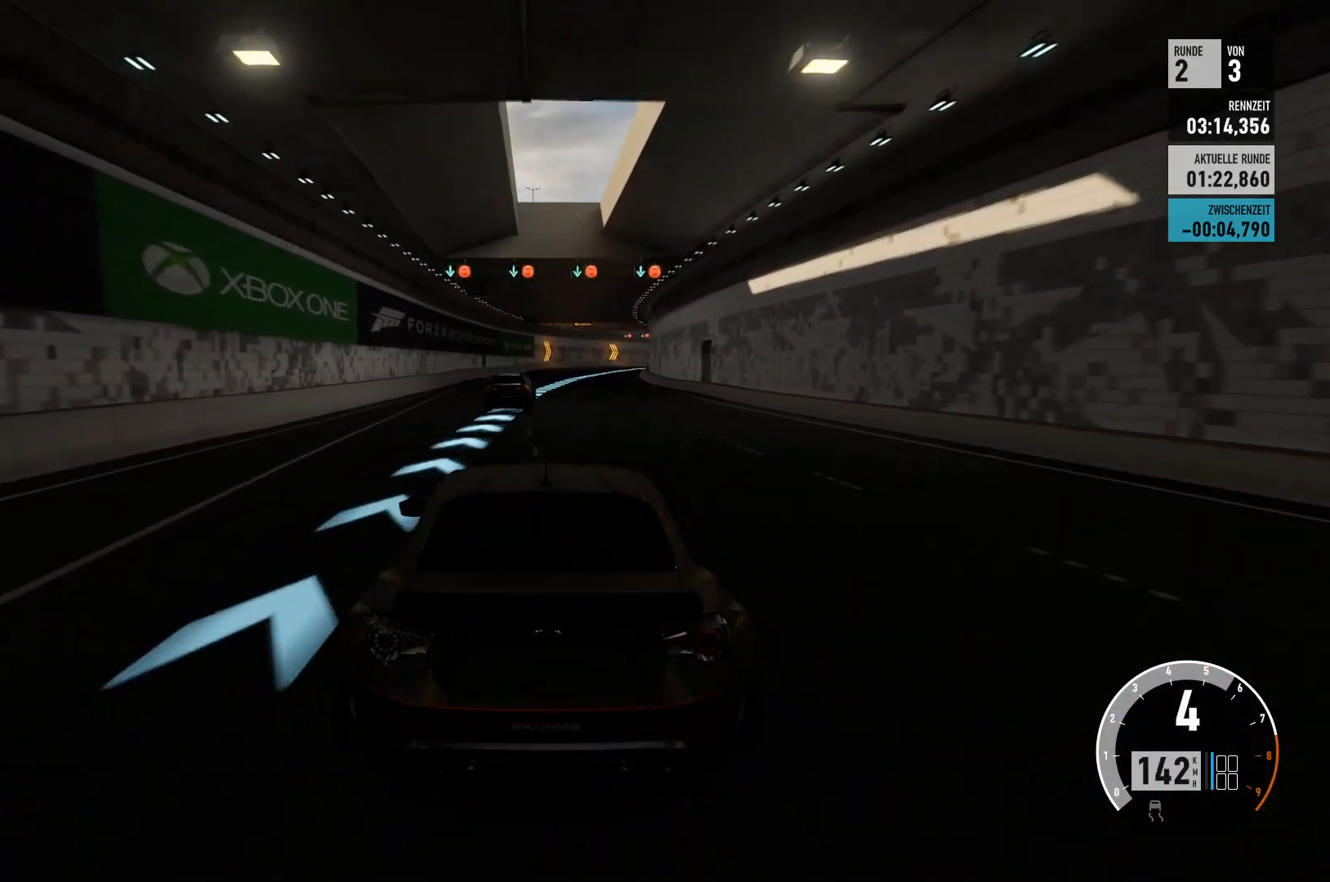
{"buttons": ["R2"], "left_stick": "center", "right_stick": "center", "events": [[84, "left_stick", "right"], [317, "left_stick", "center"]]}
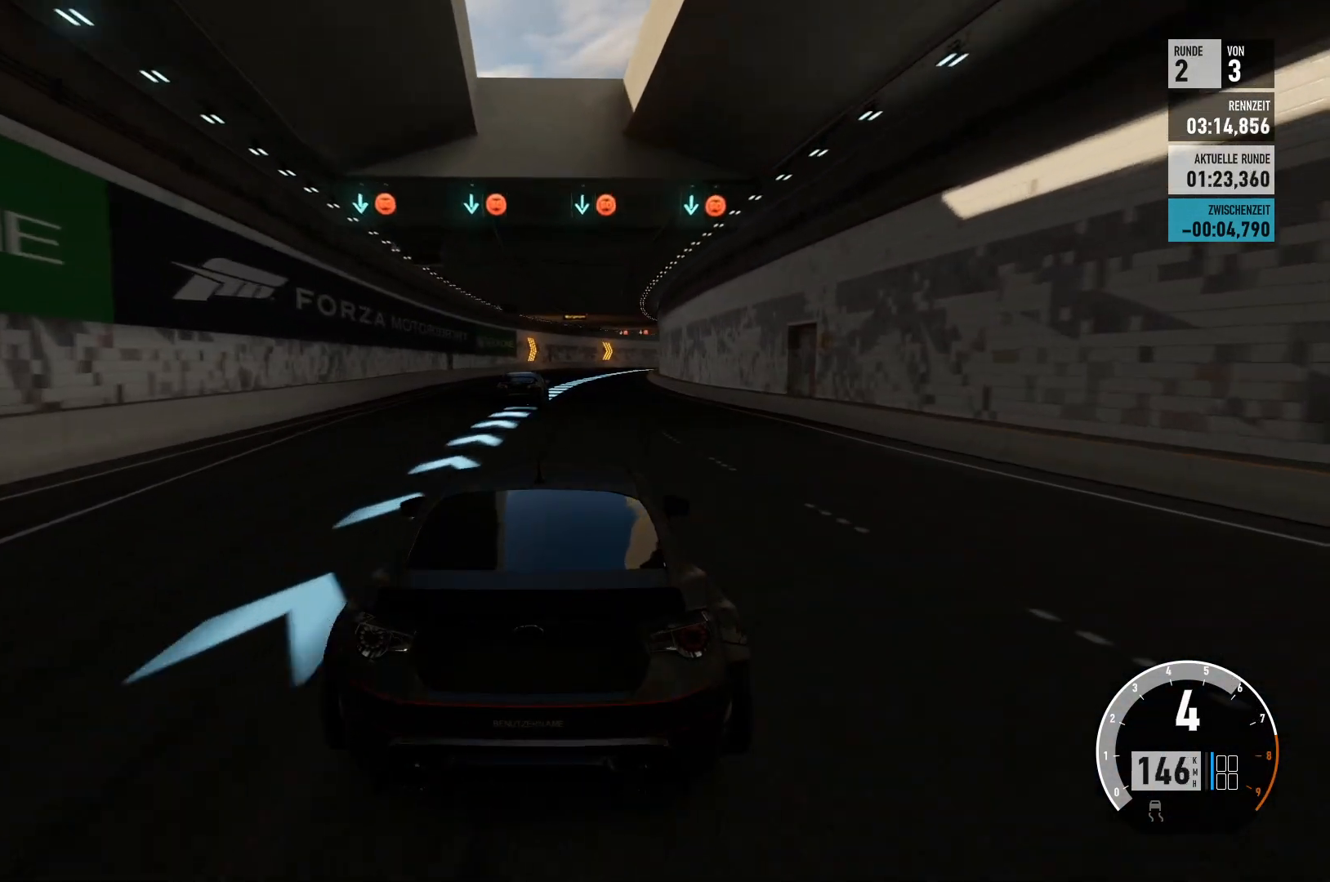
{"buttons": ["R2"], "left_stick": "right", "right_stick": "center", "events": [[434, "left_stick", "right"]]}
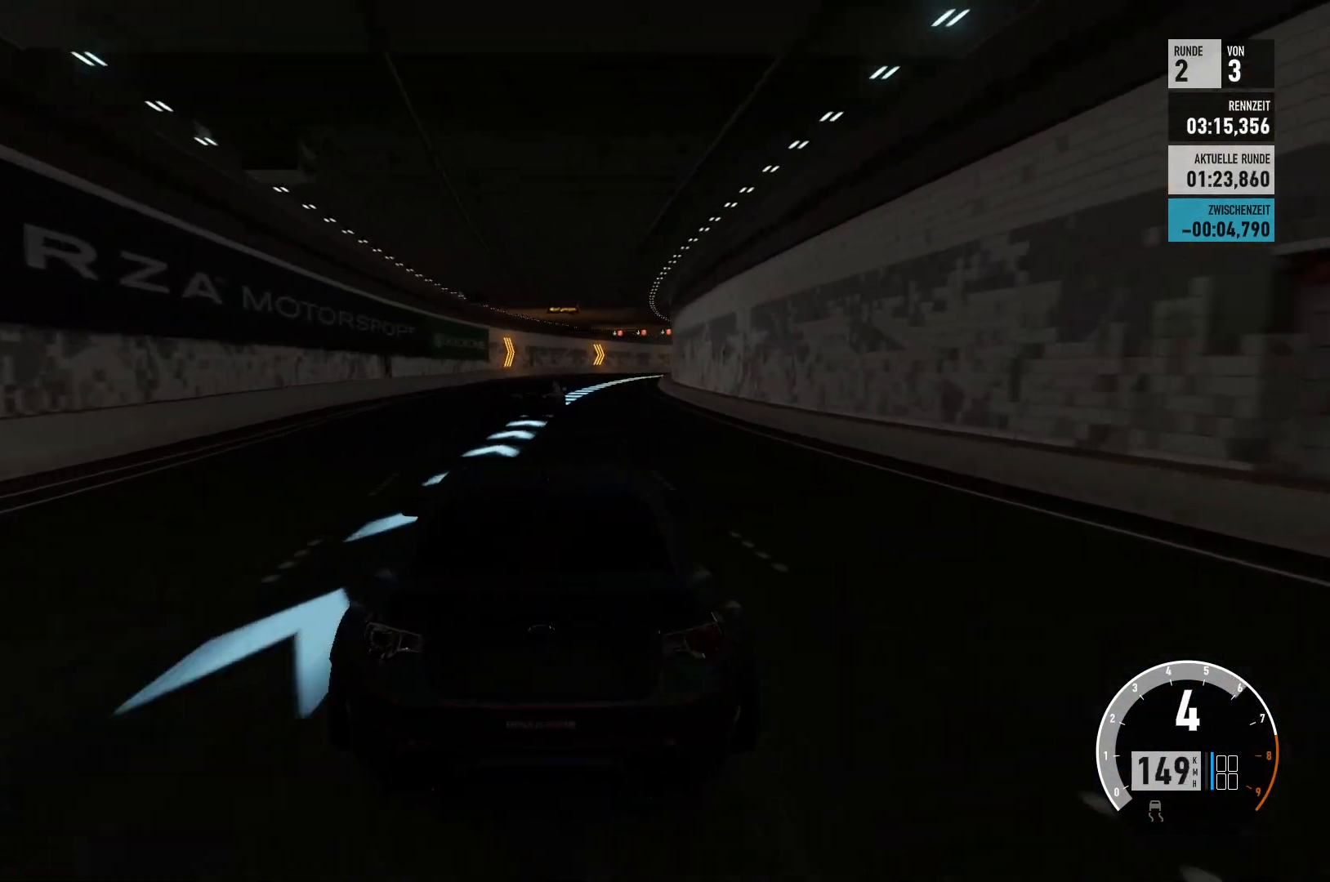
{"buttons": ["R2"], "left_stick": "right", "right_stick": "center", "events": [[167, "left_stick", "center"], [434, "left_stick", "right"]]}
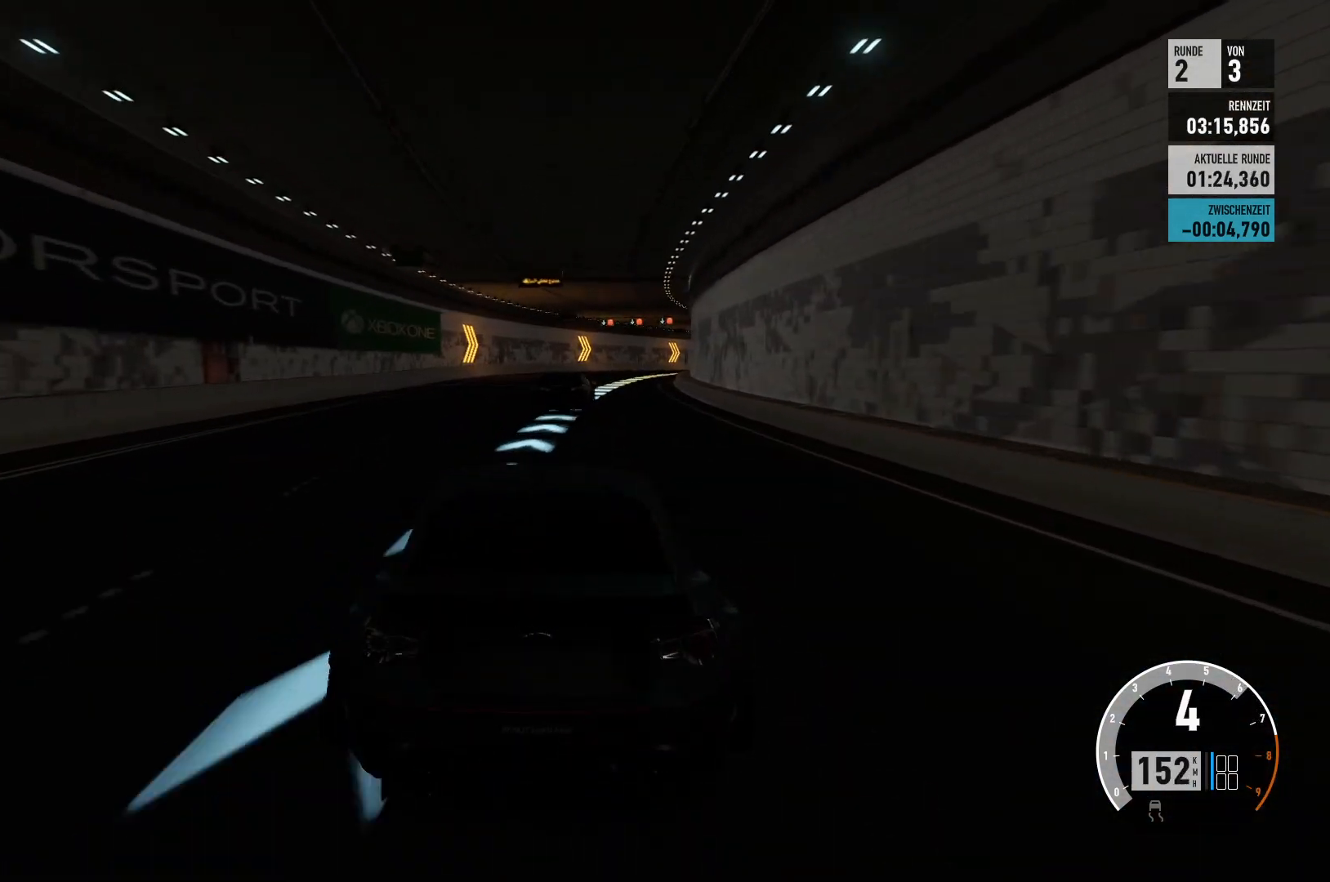
{"buttons": ["R2"], "left_stick": "right", "right_stick": "center", "events": [[200, "left_stick", "center"], [350, "left_stick", "right"]]}
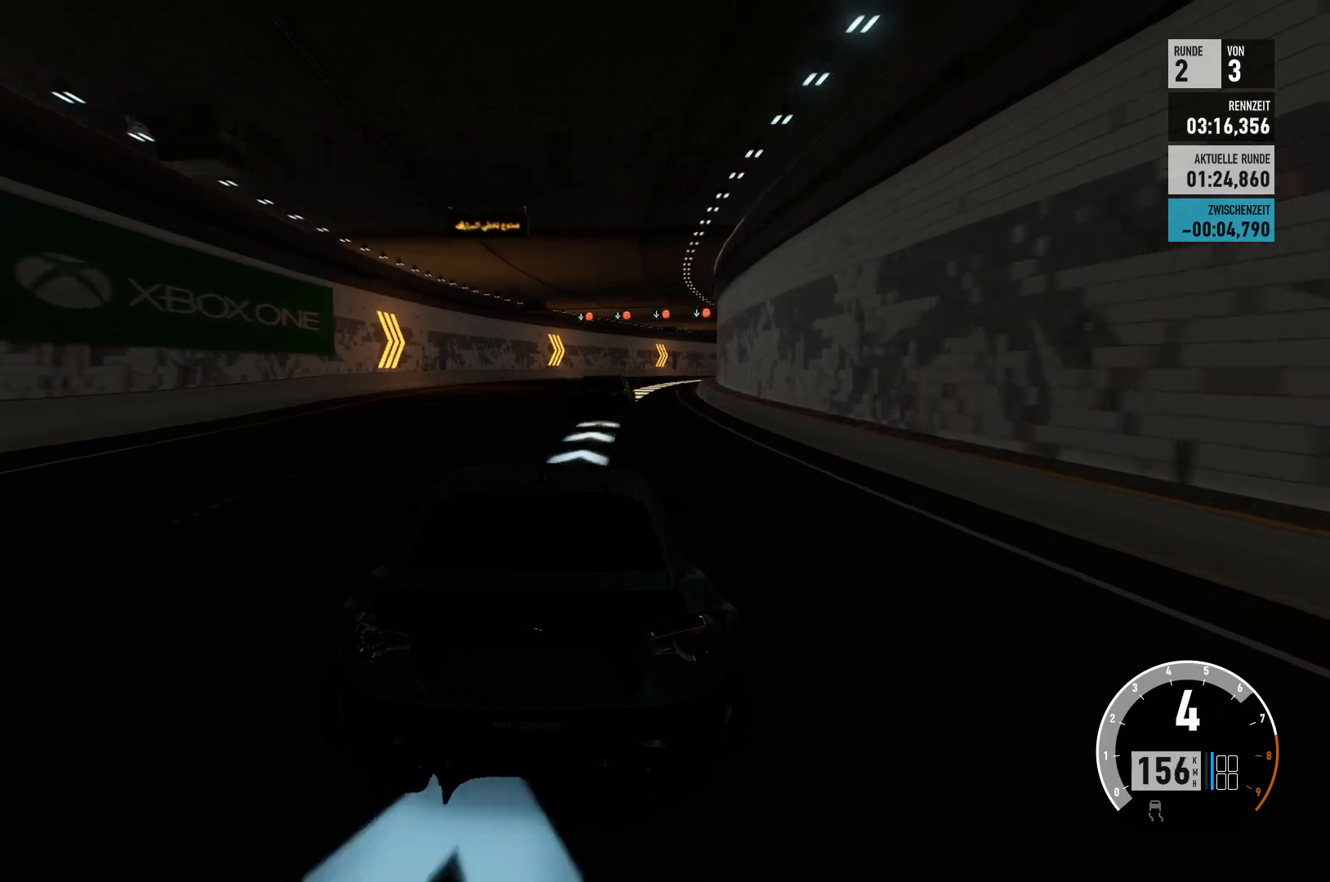
{"buttons": ["R2"], "left_stick": "right", "right_stick": "center", "events": [[201, "left_stick", "center"], [267, "left_stick", "right"]]}
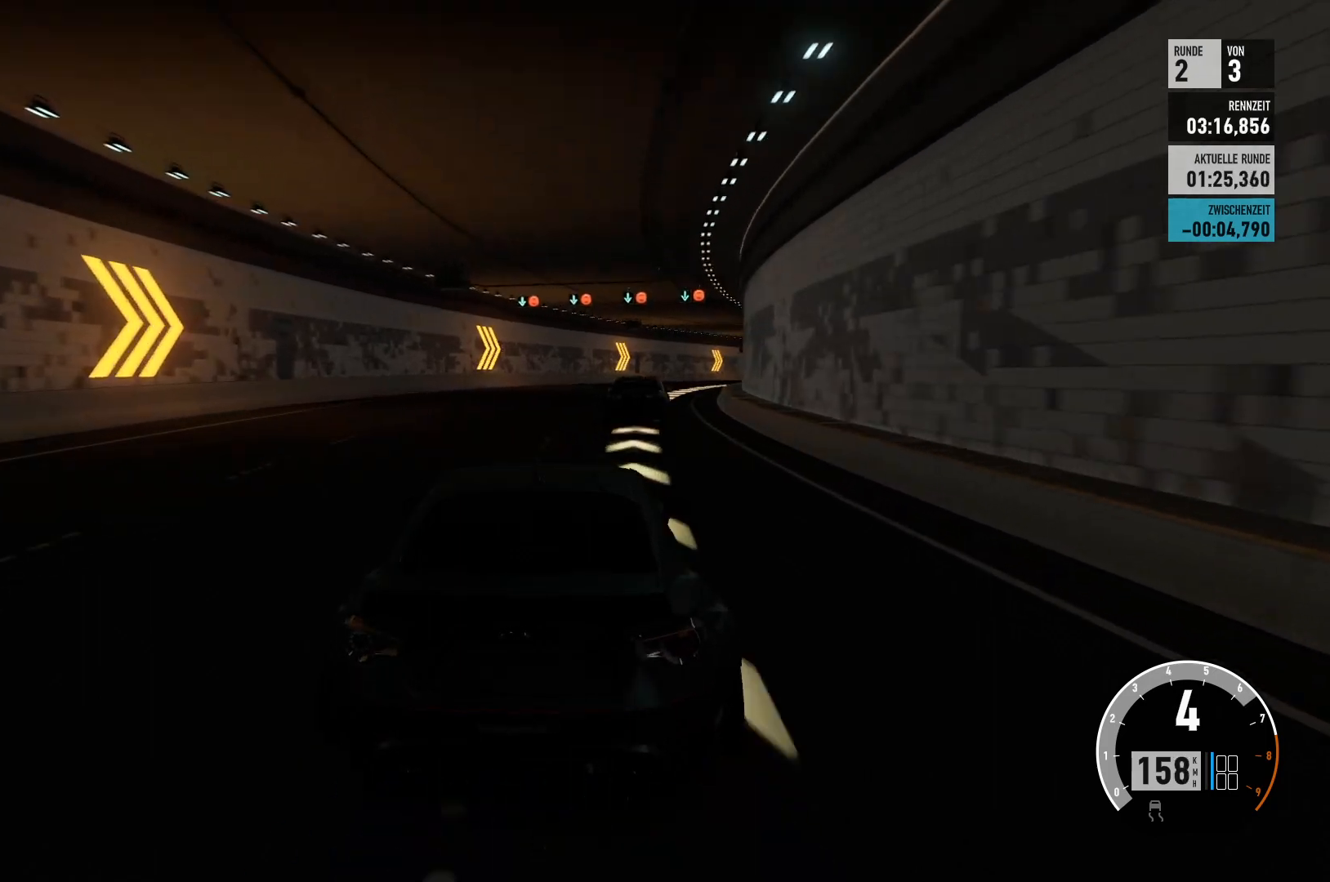
{"buttons": [], "left_stick": "right", "right_stick": "center", "events": [[350, "R2", "up"]]}
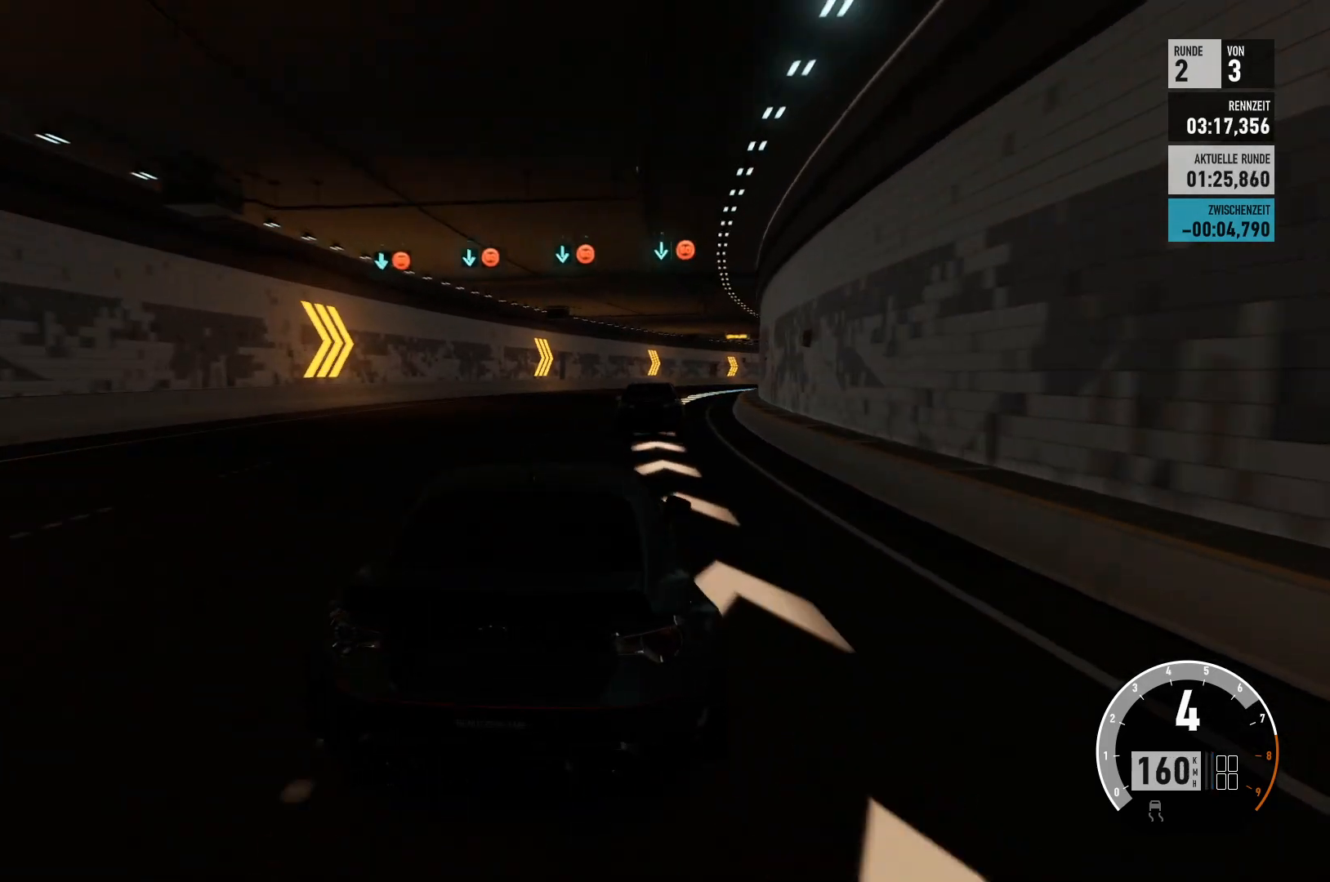
{"buttons": [], "left_stick": "right", "right_stick": "center", "events": []}
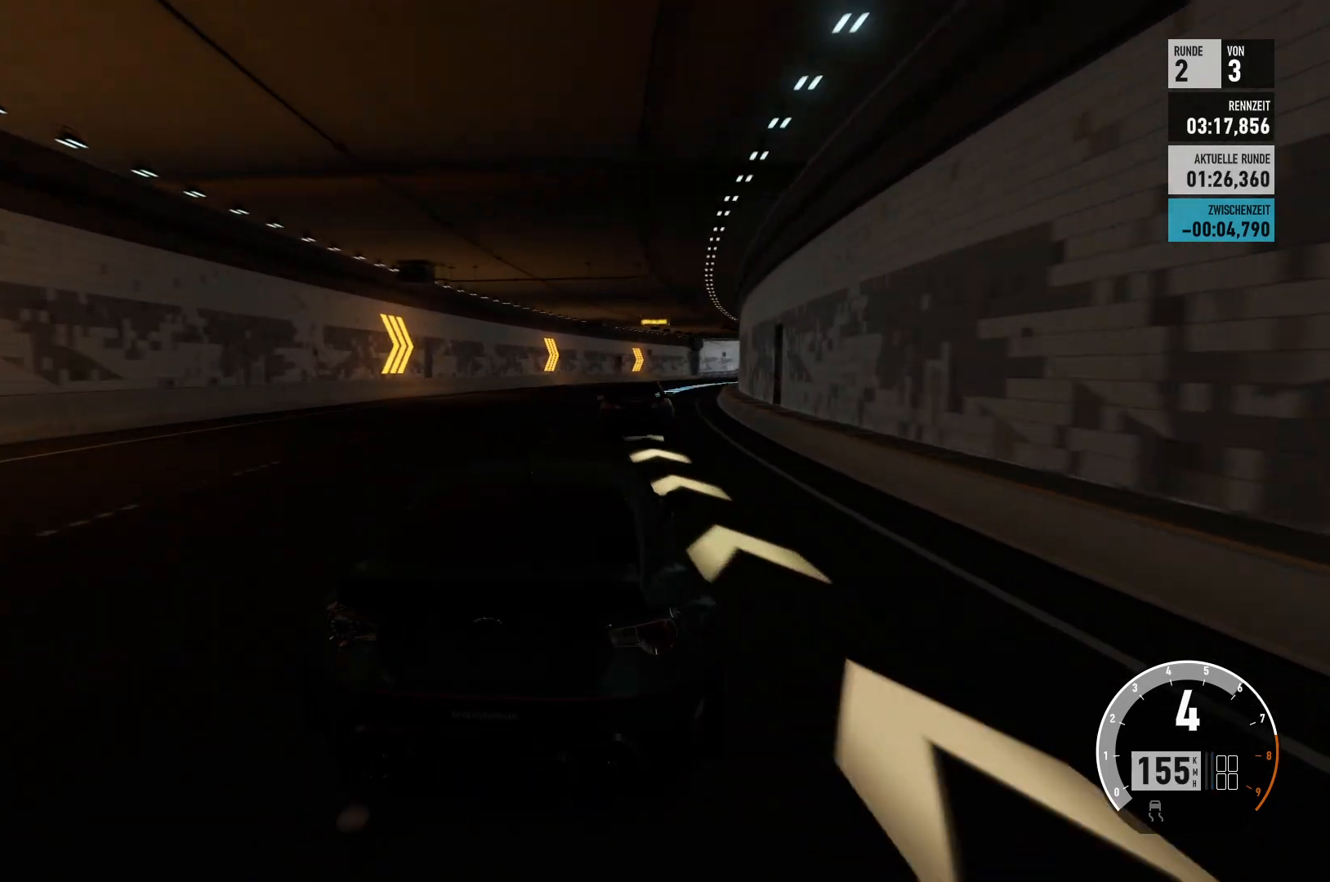
{"buttons": ["R2"], "left_stick": "center", "right_stick": "center", "events": [[217, "R2", "down"], [434, "left_stick", "center"]]}
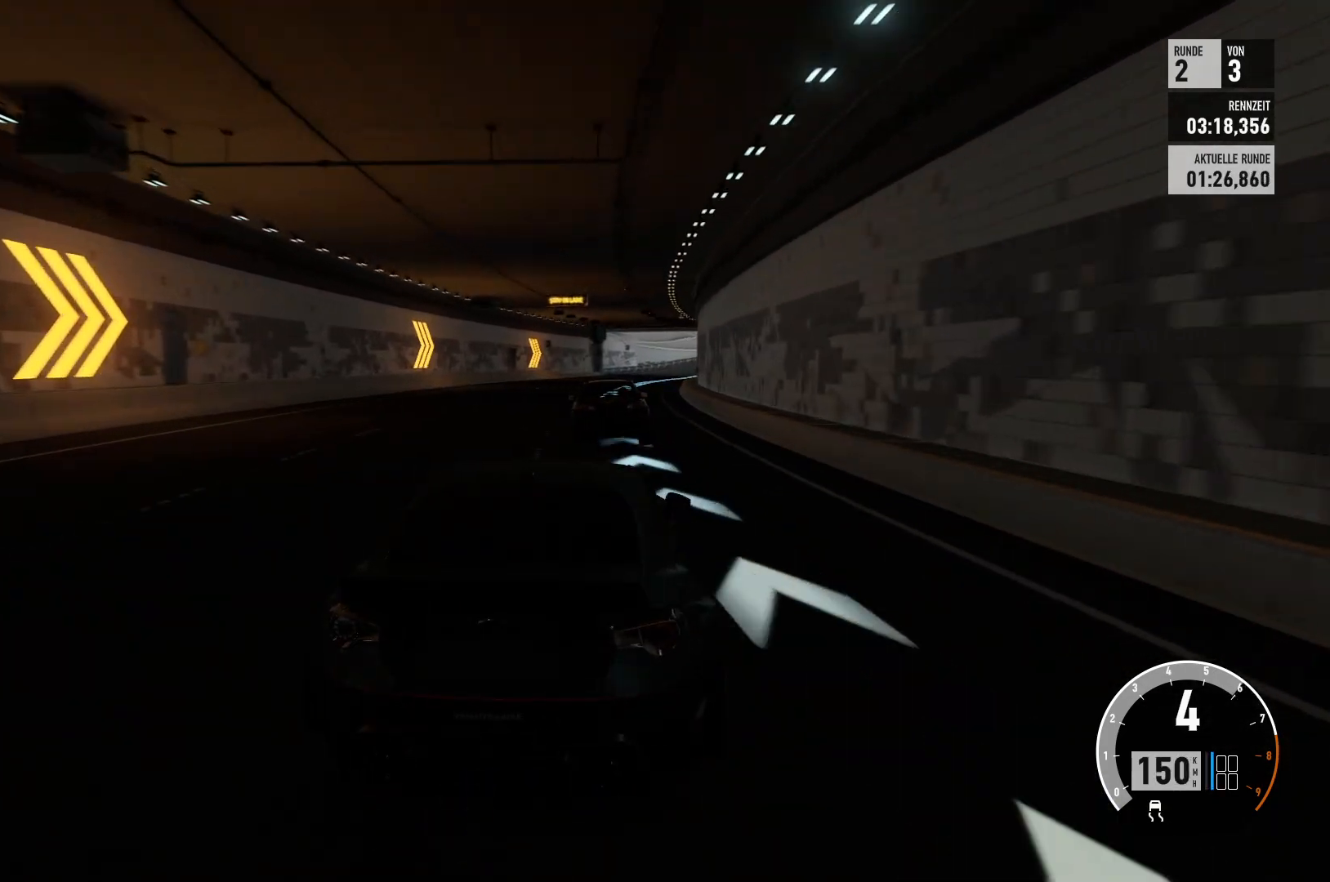
{"buttons": ["R2"], "left_stick": "right", "right_stick": "center", "events": [[351, "left_stick", "right"]]}
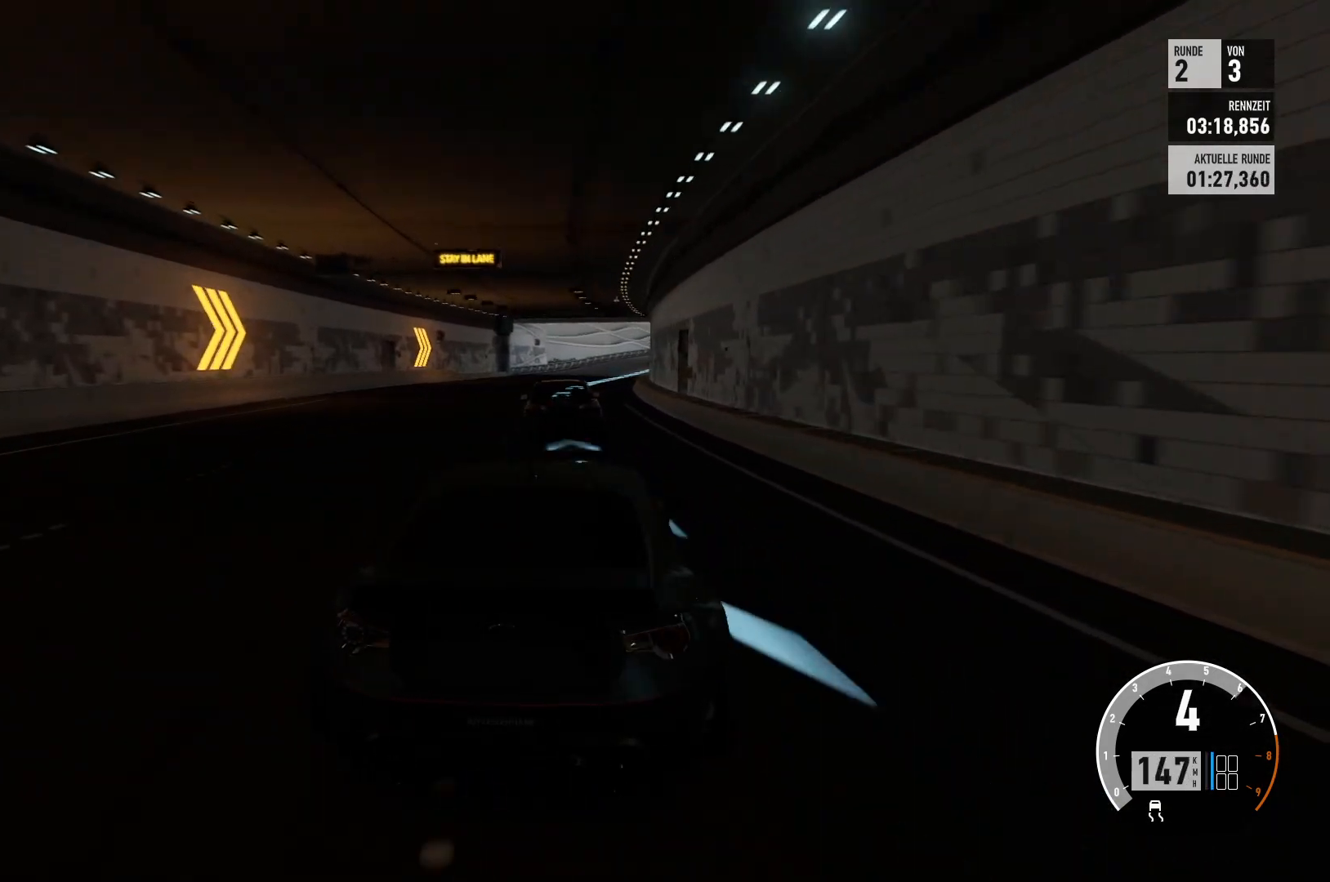
{"buttons": ["R2"], "left_stick": "center", "right_stick": "center", "events": [[100, "left_stick", "center"]]}
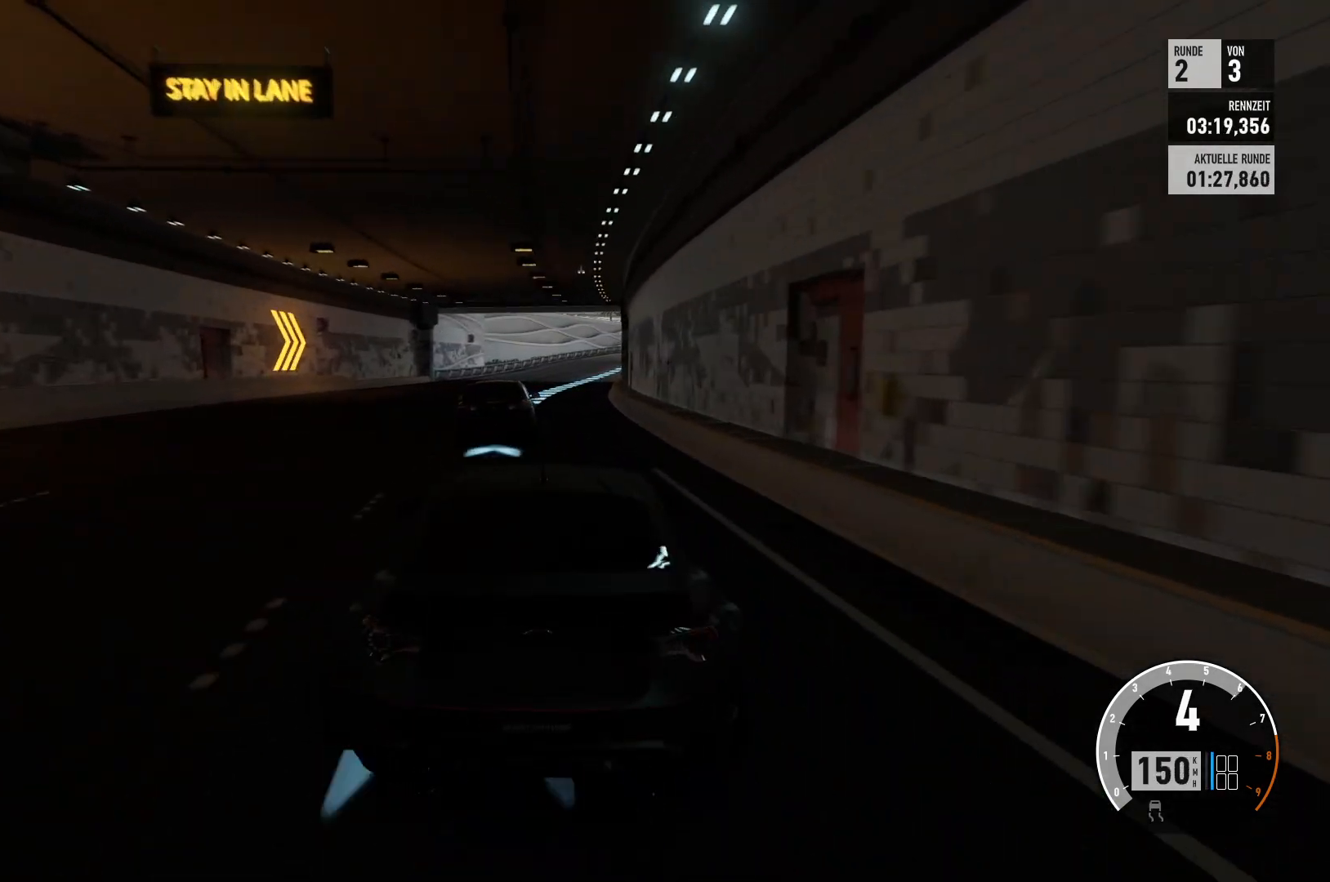
{"buttons": ["R2"], "left_stick": "right", "right_stick": "center", "events": [[468, "left_stick", "right"]]}
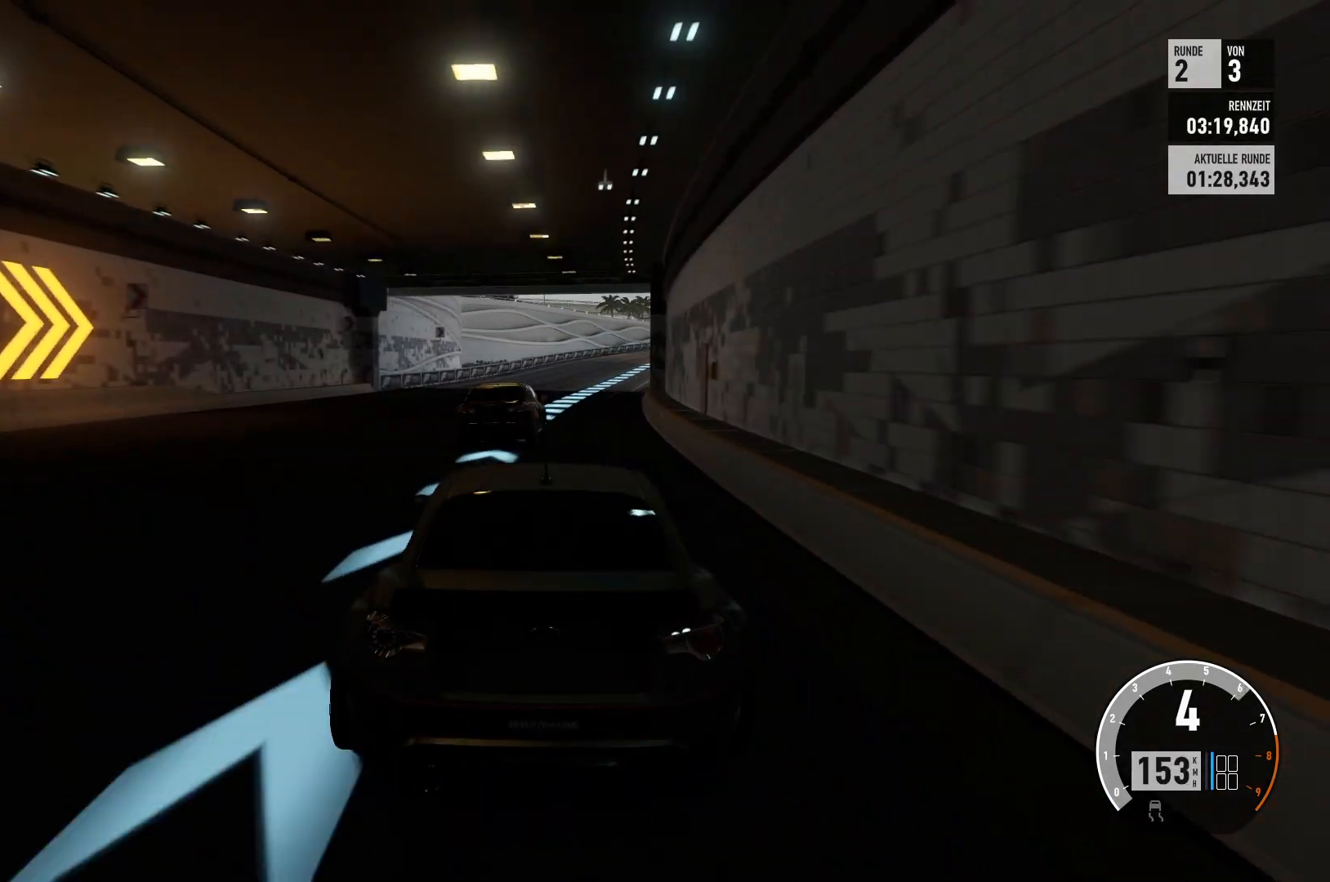
{"buttons": ["R2"], "left_stick": "right", "right_stick": "center", "events": []}
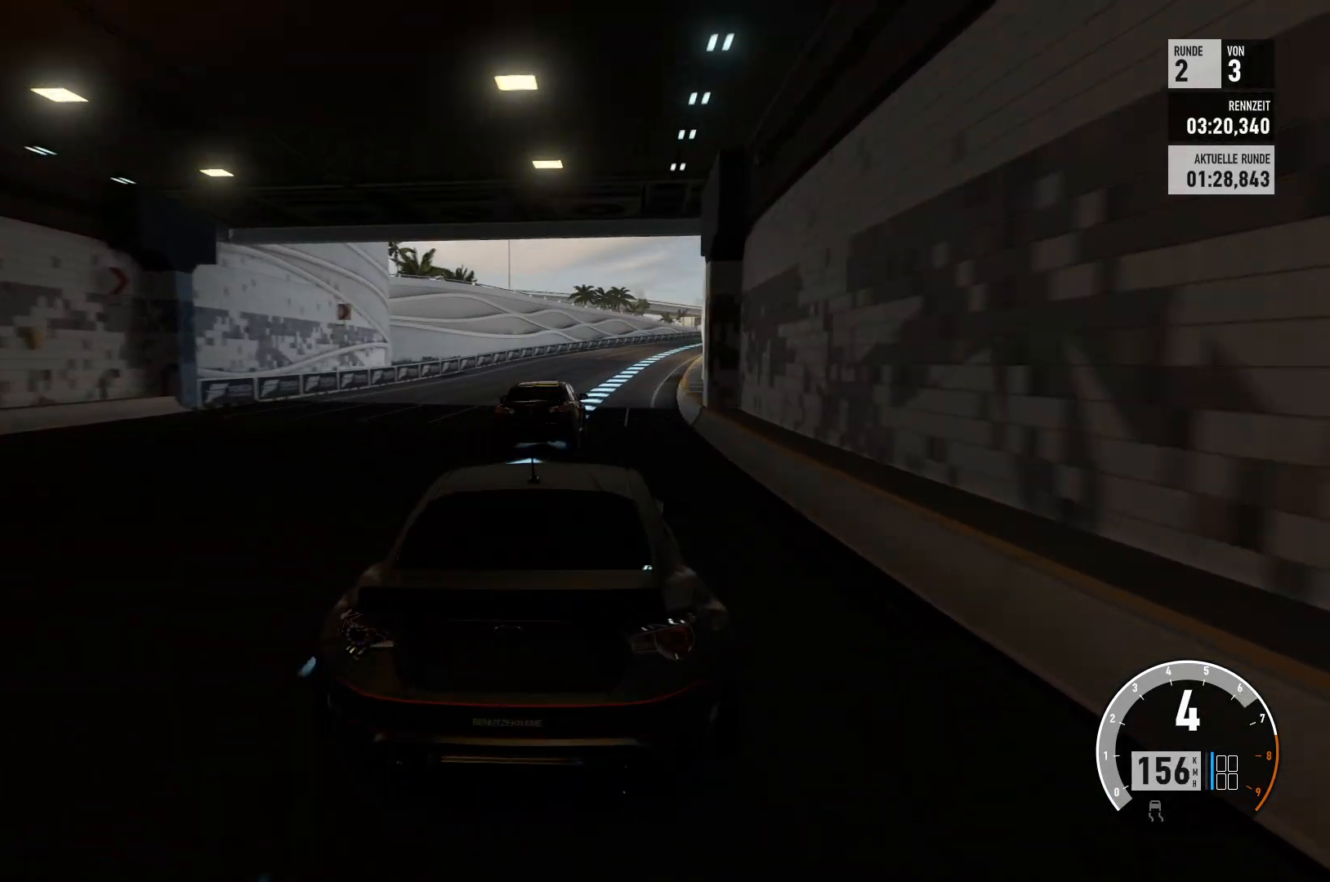
{"buttons": ["R2"], "left_stick": "center", "right_stick": "center", "events": [[16, "left_stick", "center"]]}
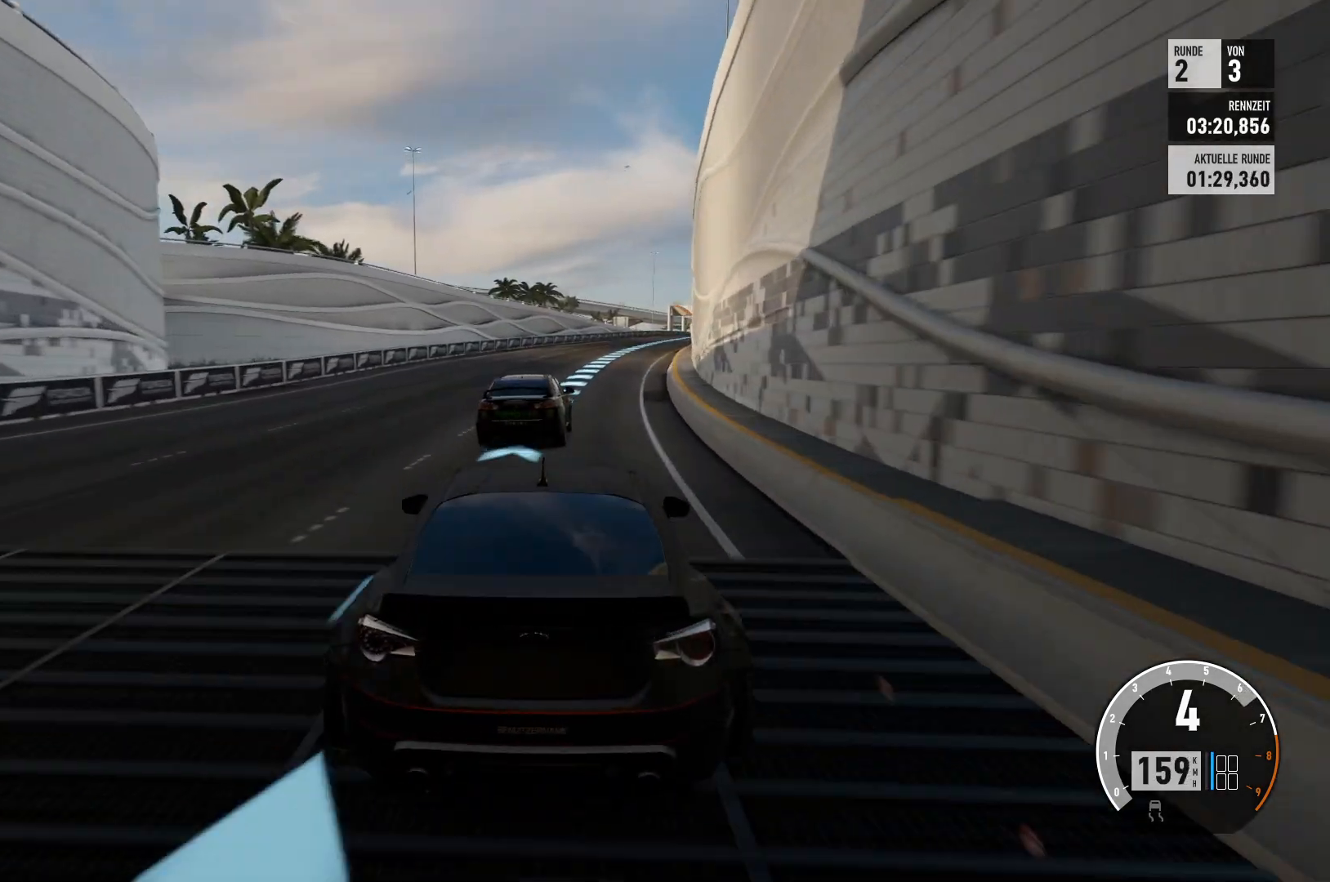
{"buttons": ["R2"], "left_stick": "right", "right_stick": "center", "events": [[84, "left_stick", "right"]]}
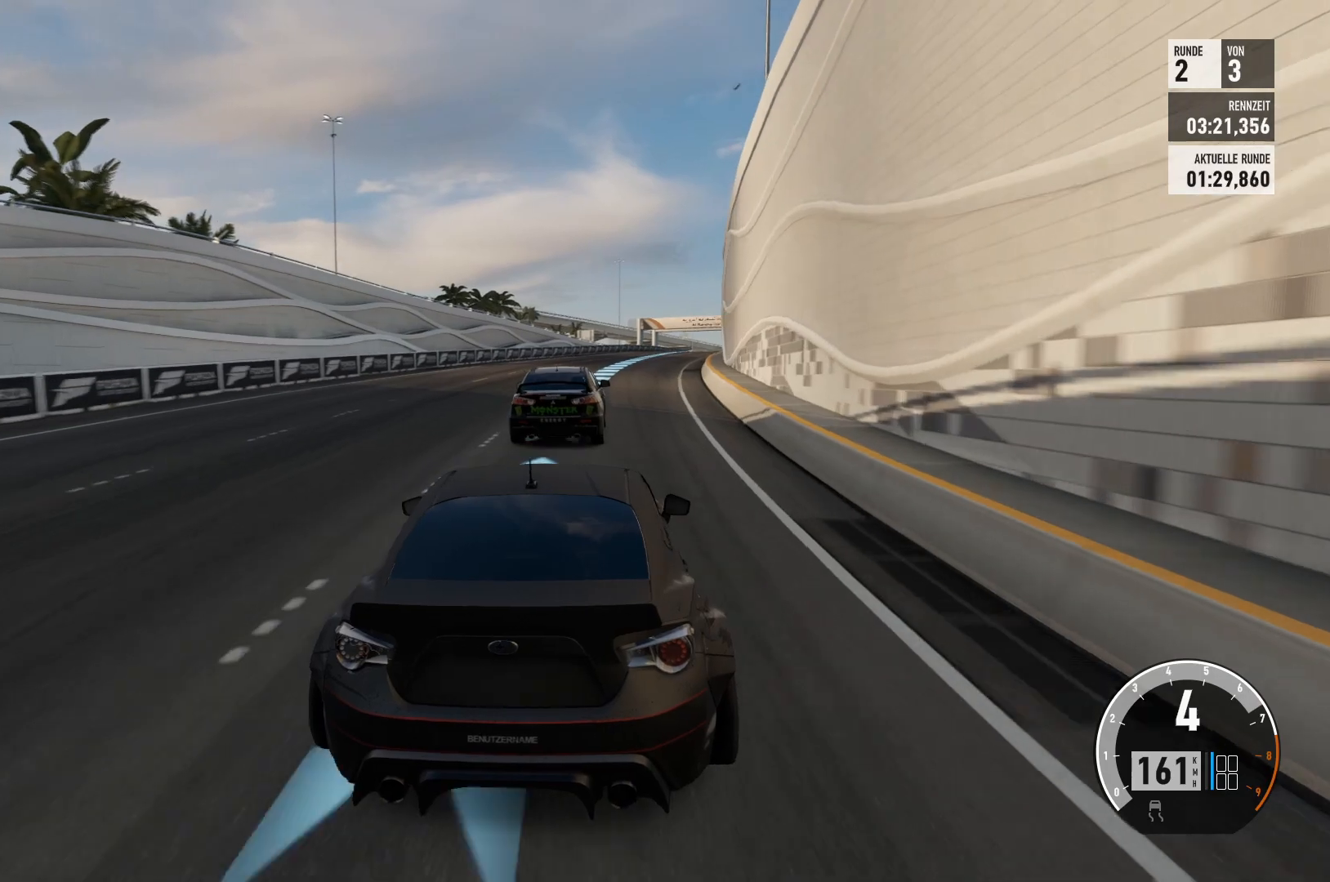
{"buttons": ["R2"], "left_stick": "center", "right_stick": "center", "events": [[67, "left_stick", "center"]]}
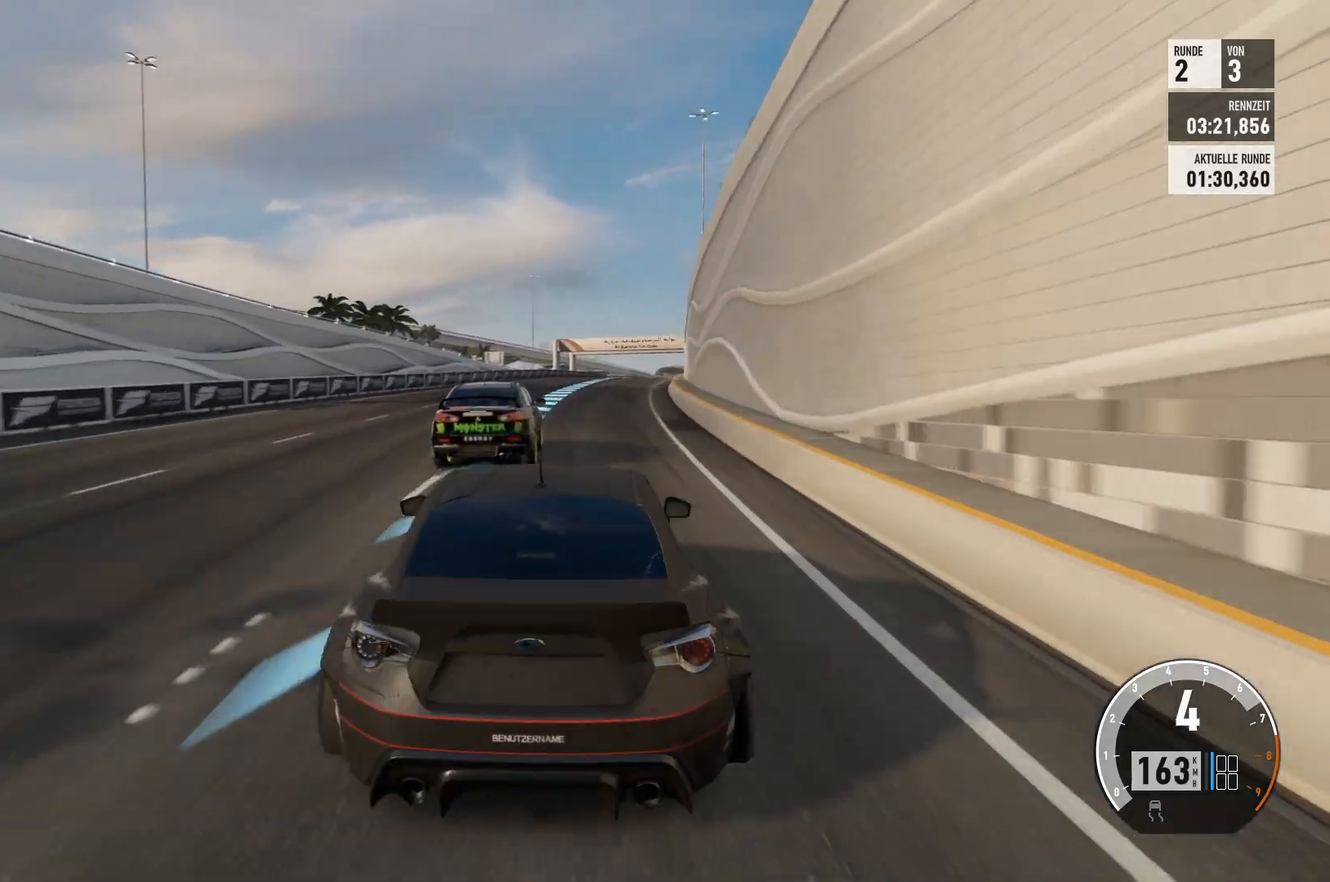
{"buttons": ["R2"], "left_stick": "right", "right_stick": "center", "events": [[67, "left_stick", "right"]]}
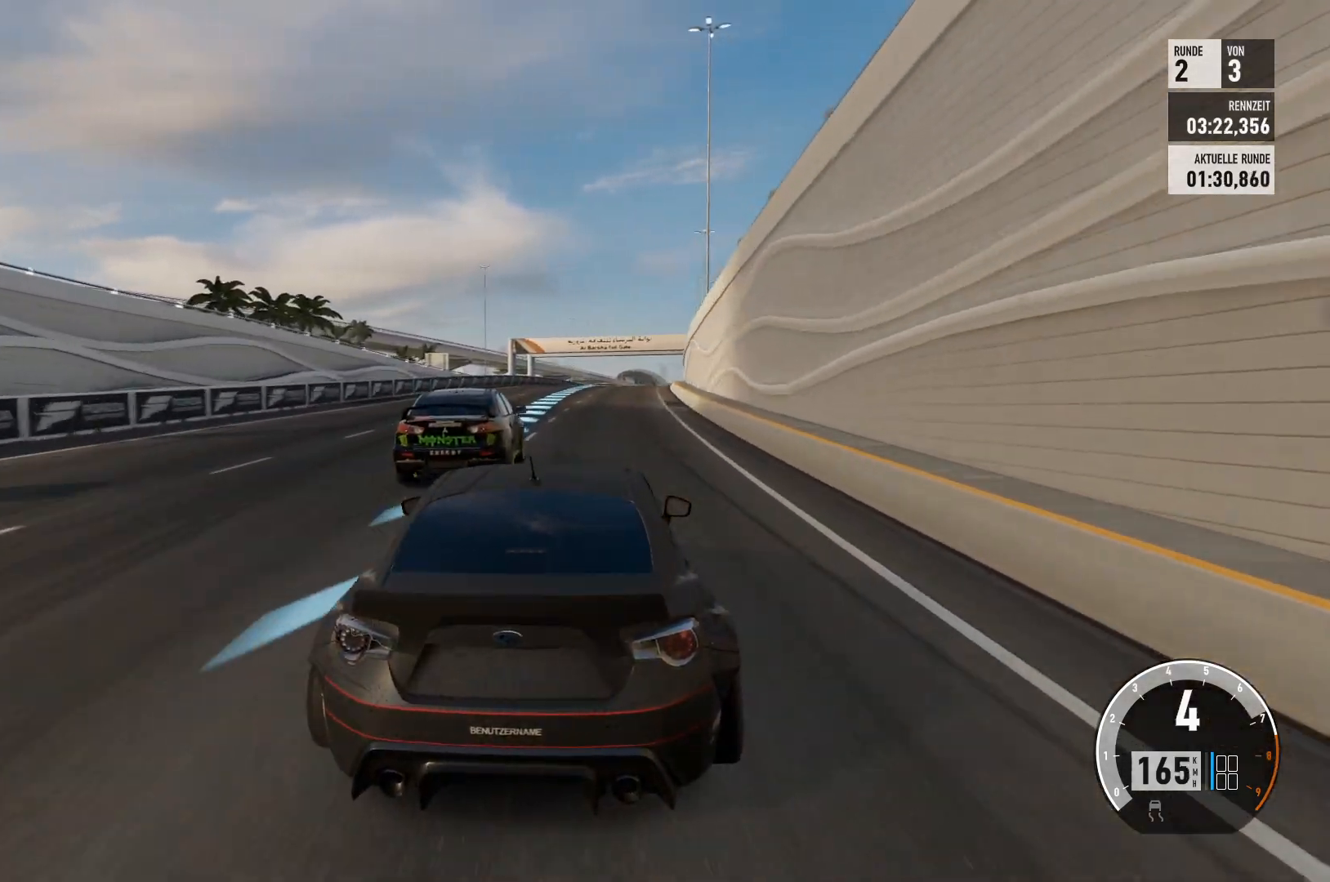
{"buttons": ["R2"], "left_stick": "left", "right_stick": "center", "events": [[50, "left_stick", "center"], [467, "left_stick", "left"]]}
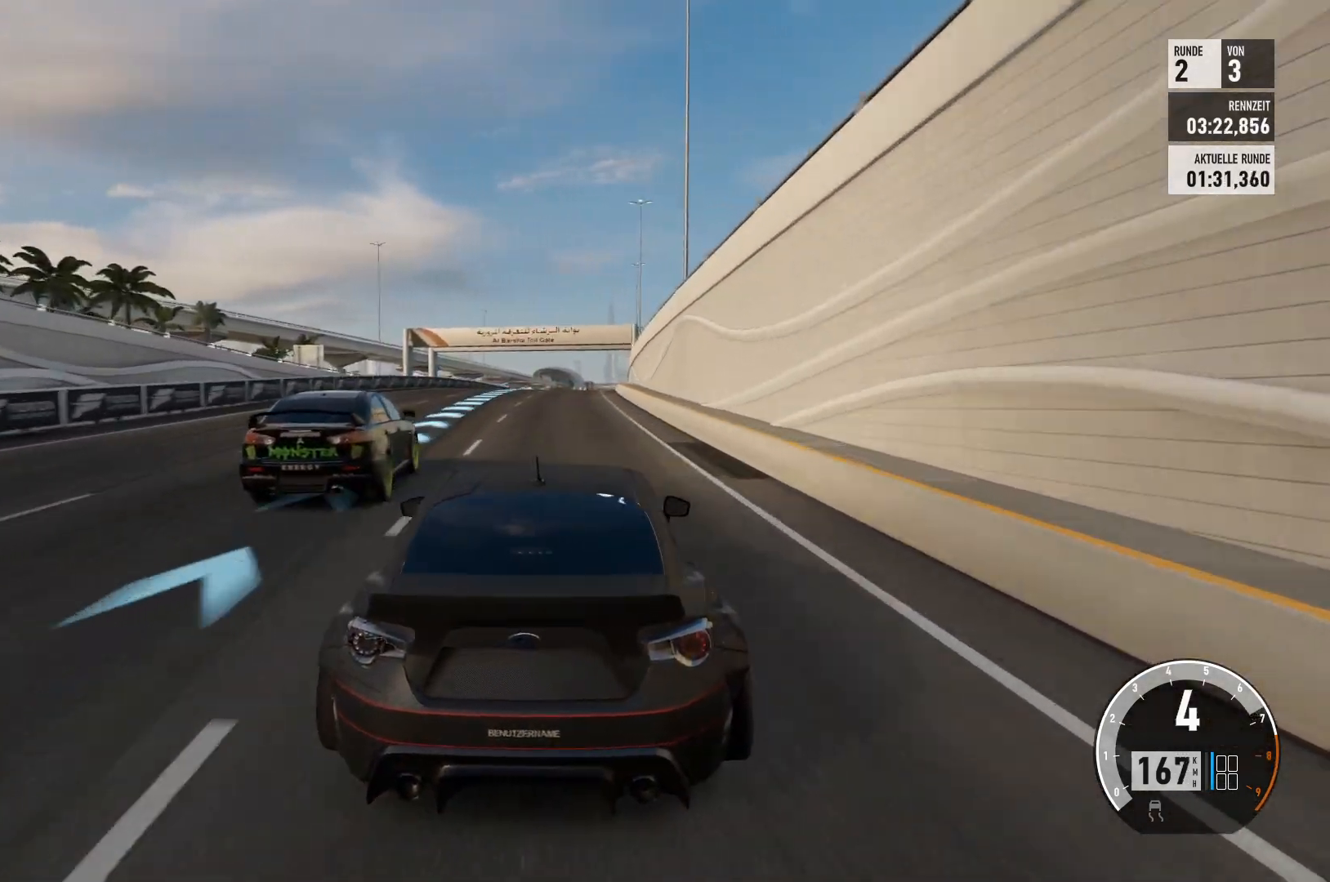
{"buttons": ["R2"], "left_stick": "right", "right_stick": "center", "events": [[150, "left_stick", "center"], [451, "left_stick", "right"]]}
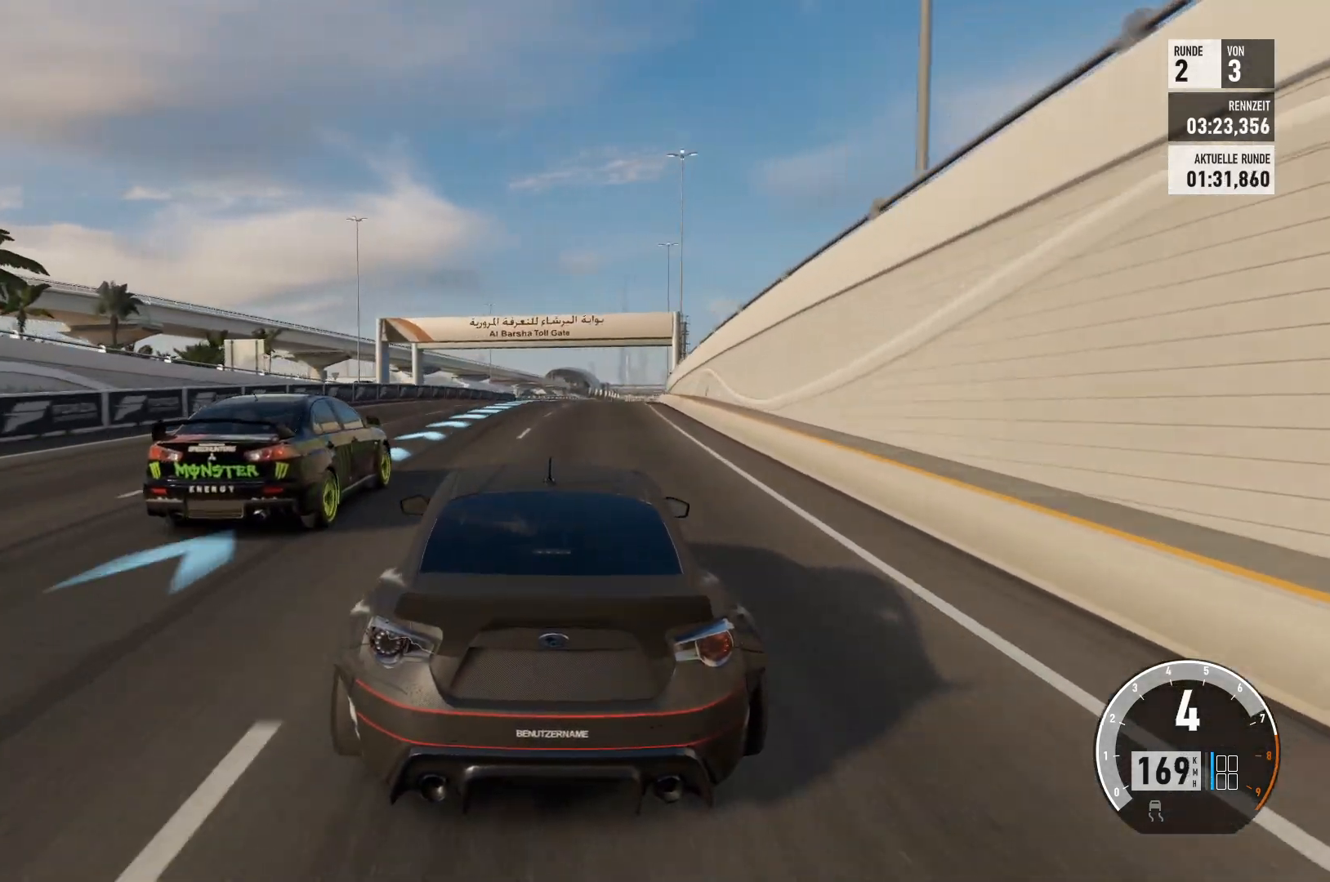
{"buttons": ["R2"], "left_stick": "right", "right_stick": "center", "events": [[133, "left_stick", "center"], [417, "left_stick", "right"]]}
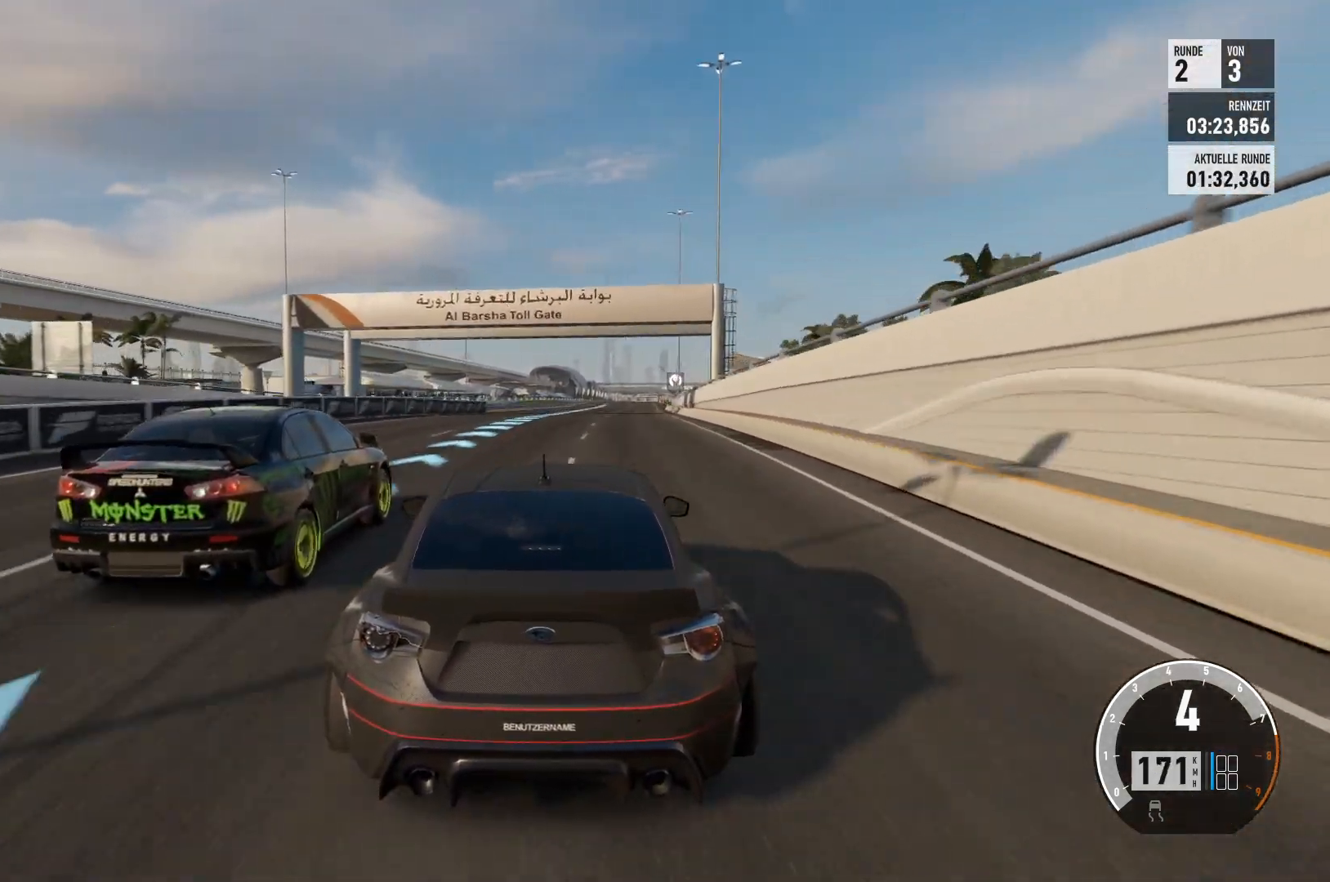
{"buttons": ["R2"], "left_stick": "right", "right_stick": "center", "events": [[67, "left_stick", "center"], [217, "left_stick", "right"], [384, "left_stick", "center"], [451, "left_stick", "right"]]}
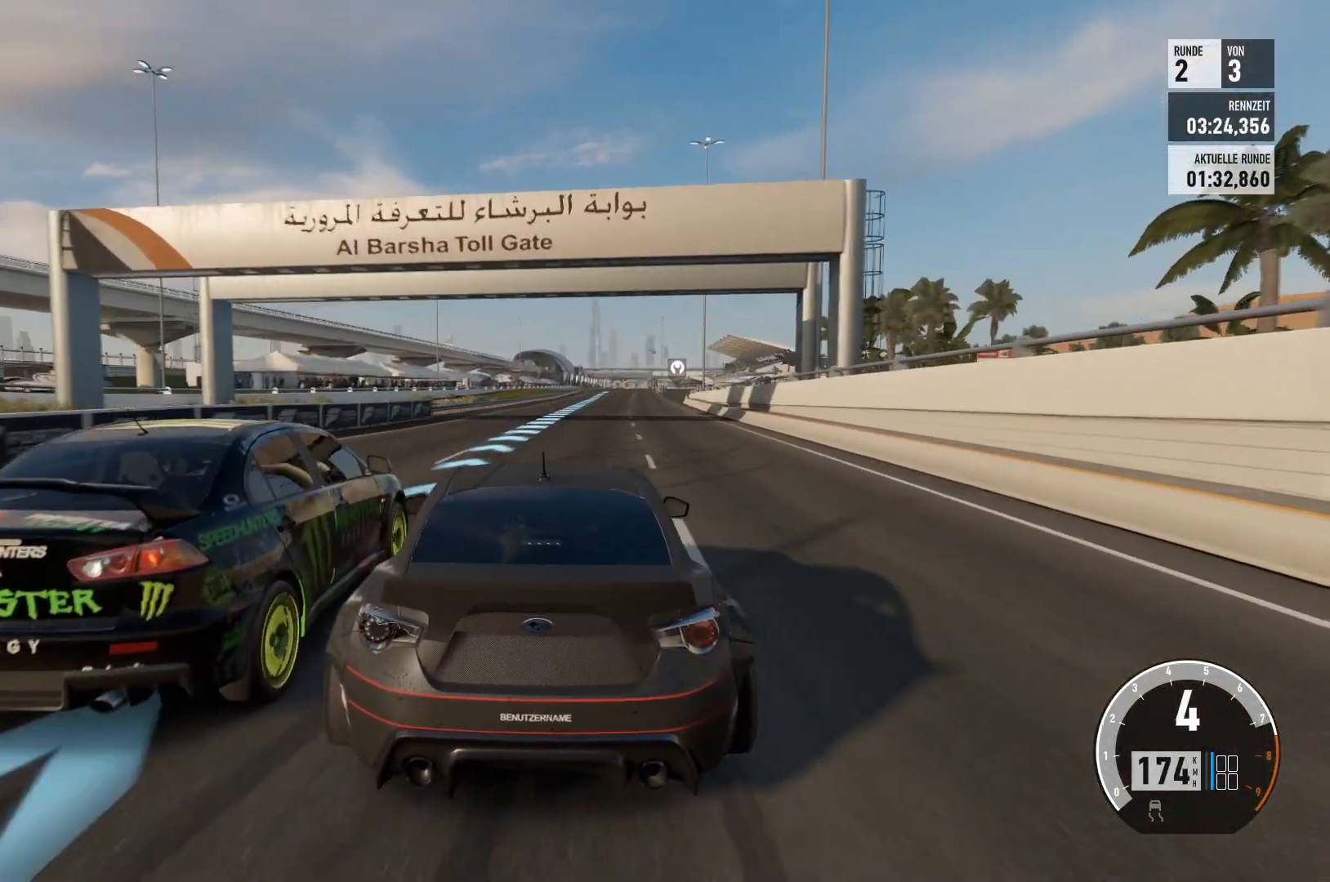
{"buttons": ["R2"], "left_stick": "center", "right_stick": "center", "events": [[200, "left_stick", "center"]]}
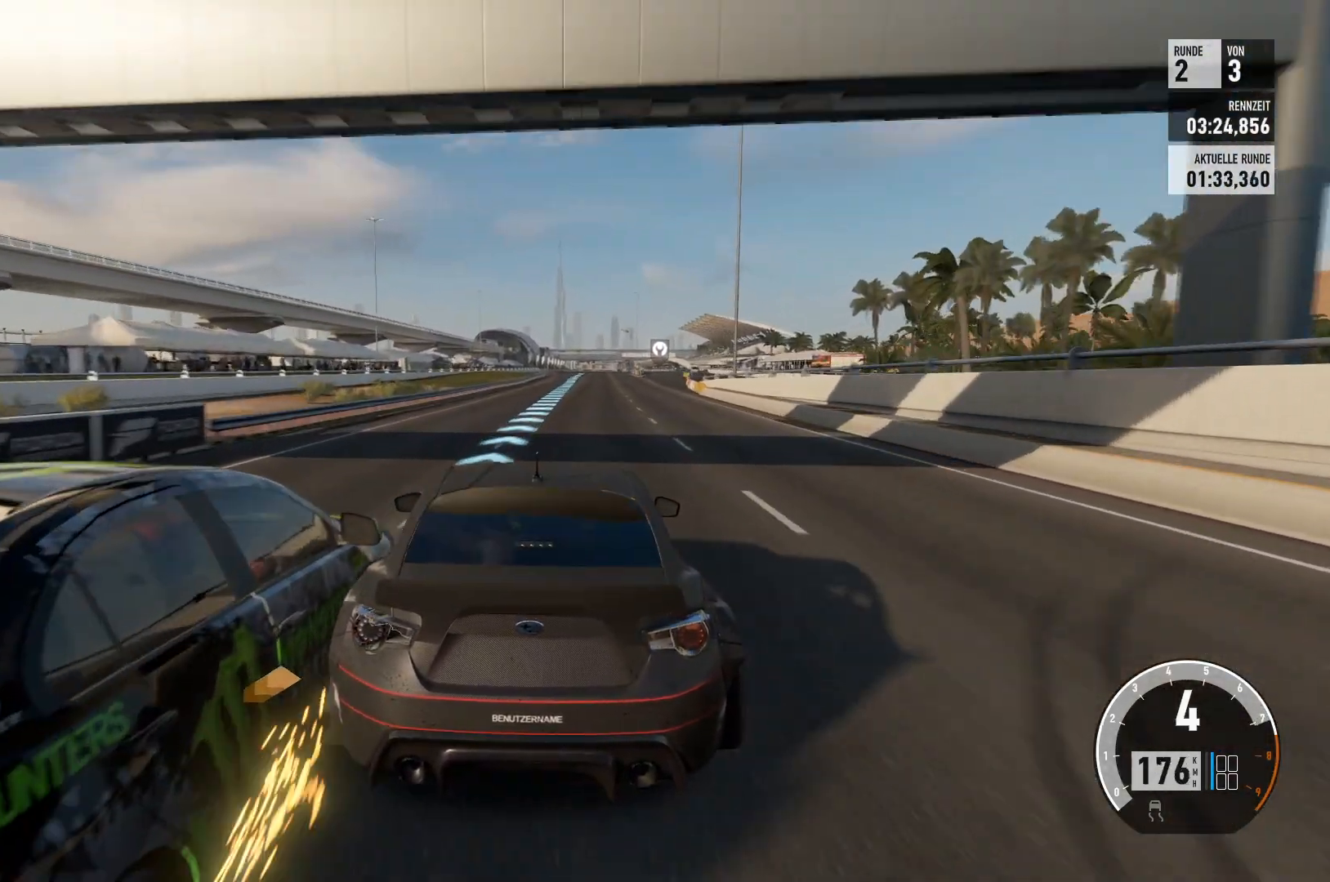
{"buttons": ["R2"], "left_stick": "center", "right_stick": "center", "events": []}
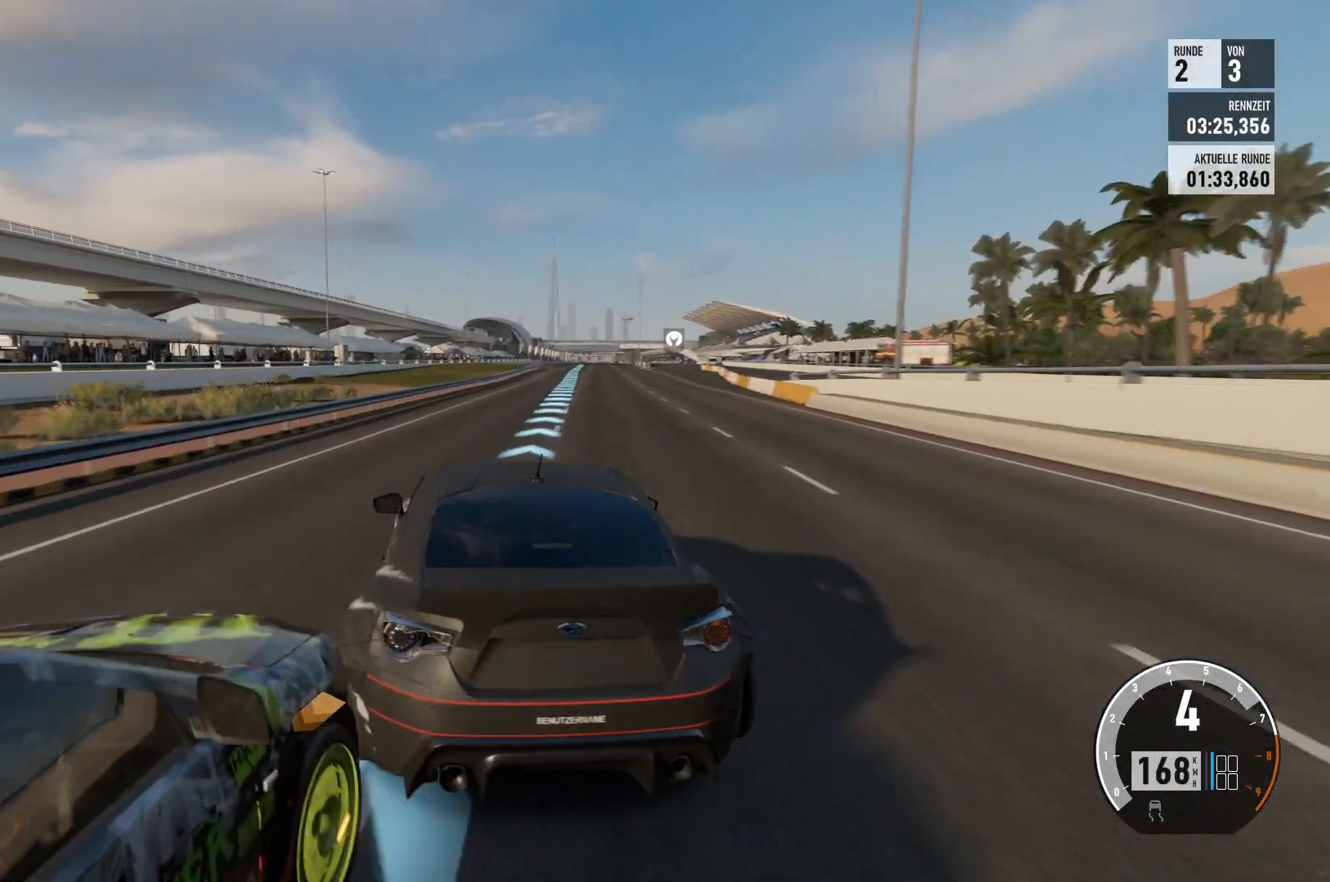
{"buttons": ["R2"], "left_stick": "right", "right_stick": "center", "events": [[167, "left_stick", "right"]]}